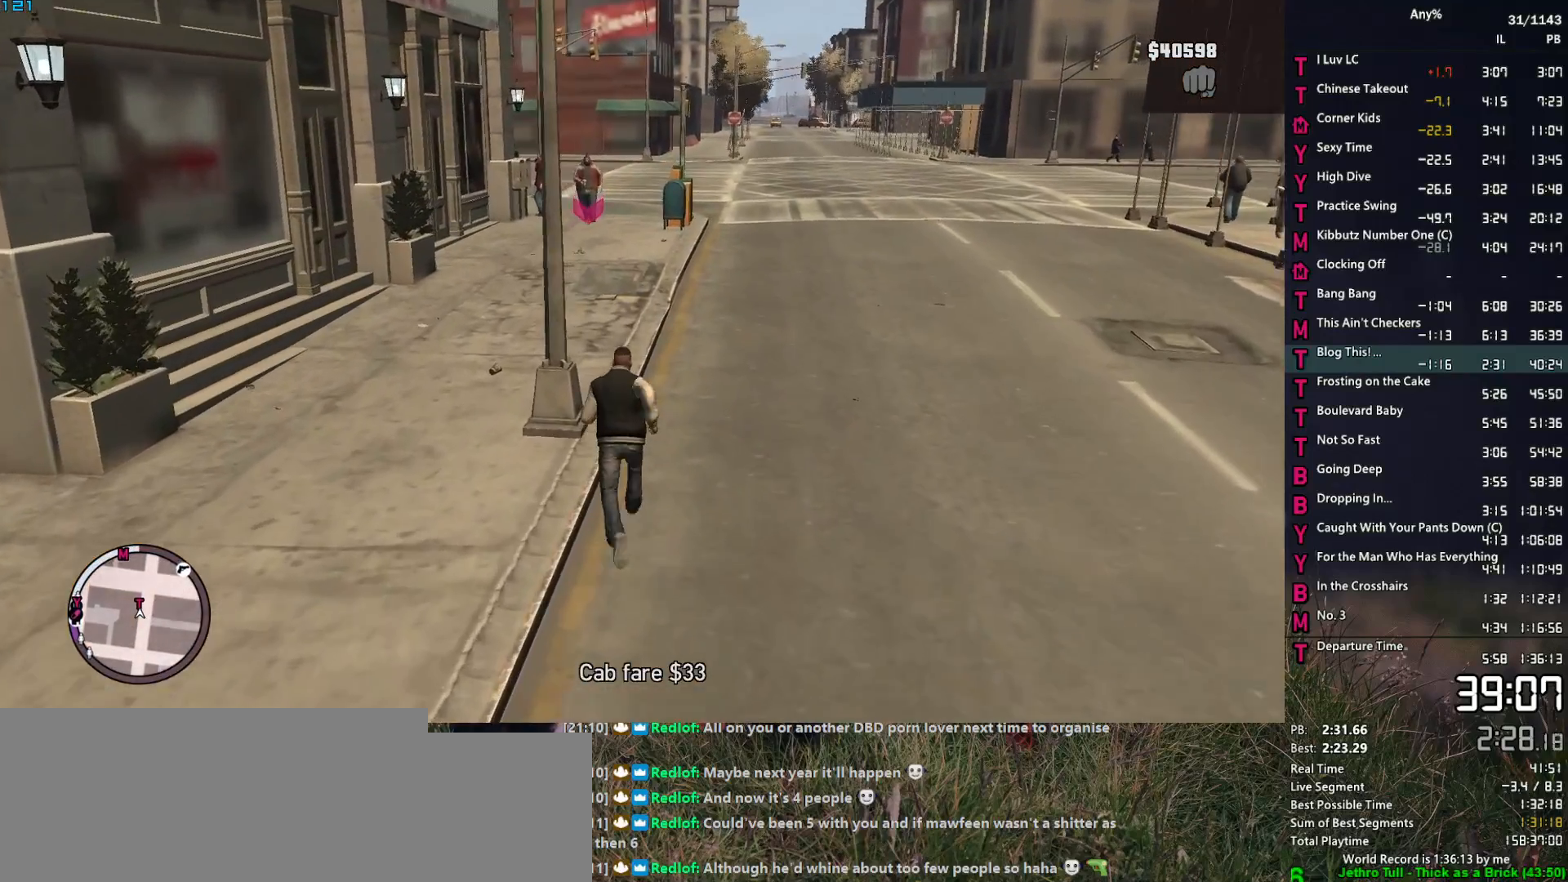
Gameplay with keyboard and mouse; each line is a JSON object with the keys and mouse buttons held at the frame after it. "events" lists presses ("down") and releases ("up") of "1", "2", "3", "4", "5", "6", "a", "alt", "caps_lock", "ctrl", "d", "down", "e", "escape", "f", "f2", "q", "r", "return", "s", "shift", "space", "t", "tab", "up", "v", "w", "mouse_left", "mouse_middle", "mouse_right", "mouse_mb4", "mouse_mb5", "mouse_wheel_up" and "mouse_wheel_down" between this image and that frame as [ms after this image, input, new state], when the widget could be followed in between. "mouse_left", "mouse_middle", "mouse_right", "mouse_mb4", "mouse_mb5", "mouse_wheel_up", "mouse_wheel_down" = the "left", "middle", "right", "mb4", "mb5", "wheel_up", "wheel_down" buttons of the "mouse" list. No other keys are recorded. "mouse_move" is the direction in which the mouse moves at that frame (one of eight, or "still"), when it could be read.
{"keys": ["w"], "mouse": [], "mouse_move": "down-left", "events": [[17, "space", "down"], [117, "space", "up"], [200, "space", "down"], [300, "space", "up"], [400, "space", "down"], [484, "space", "up"]]}
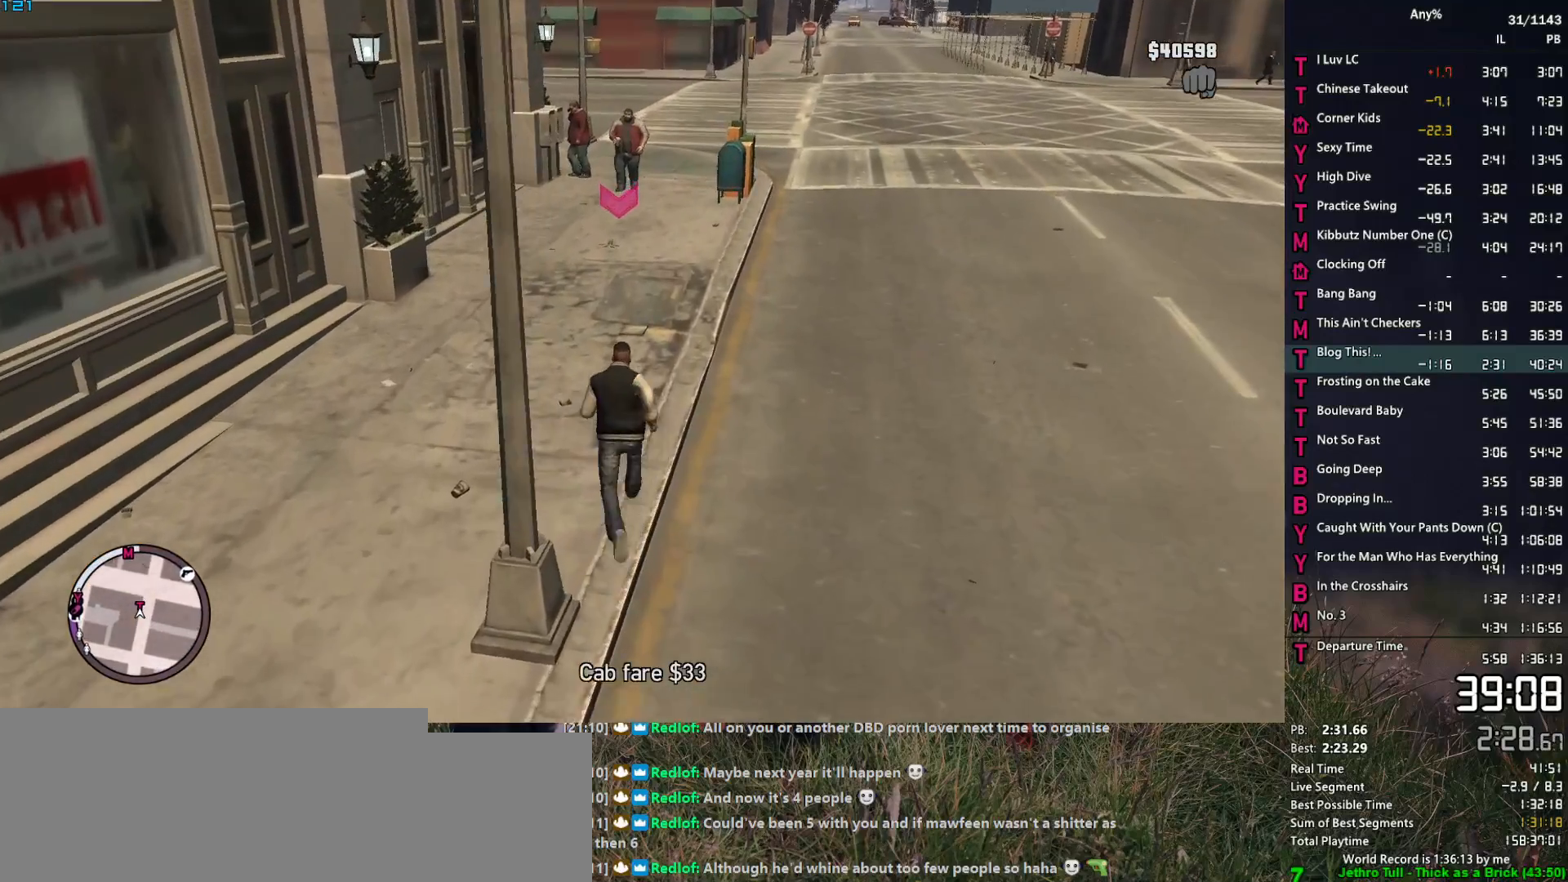
{"keys": ["w"], "mouse": [], "mouse_move": "still", "events": [[84, "space", "down"], [134, "space", "up"], [267, "space", "down"], [317, "space", "up"], [450, "space", "down"], [500, "space", "up"]]}
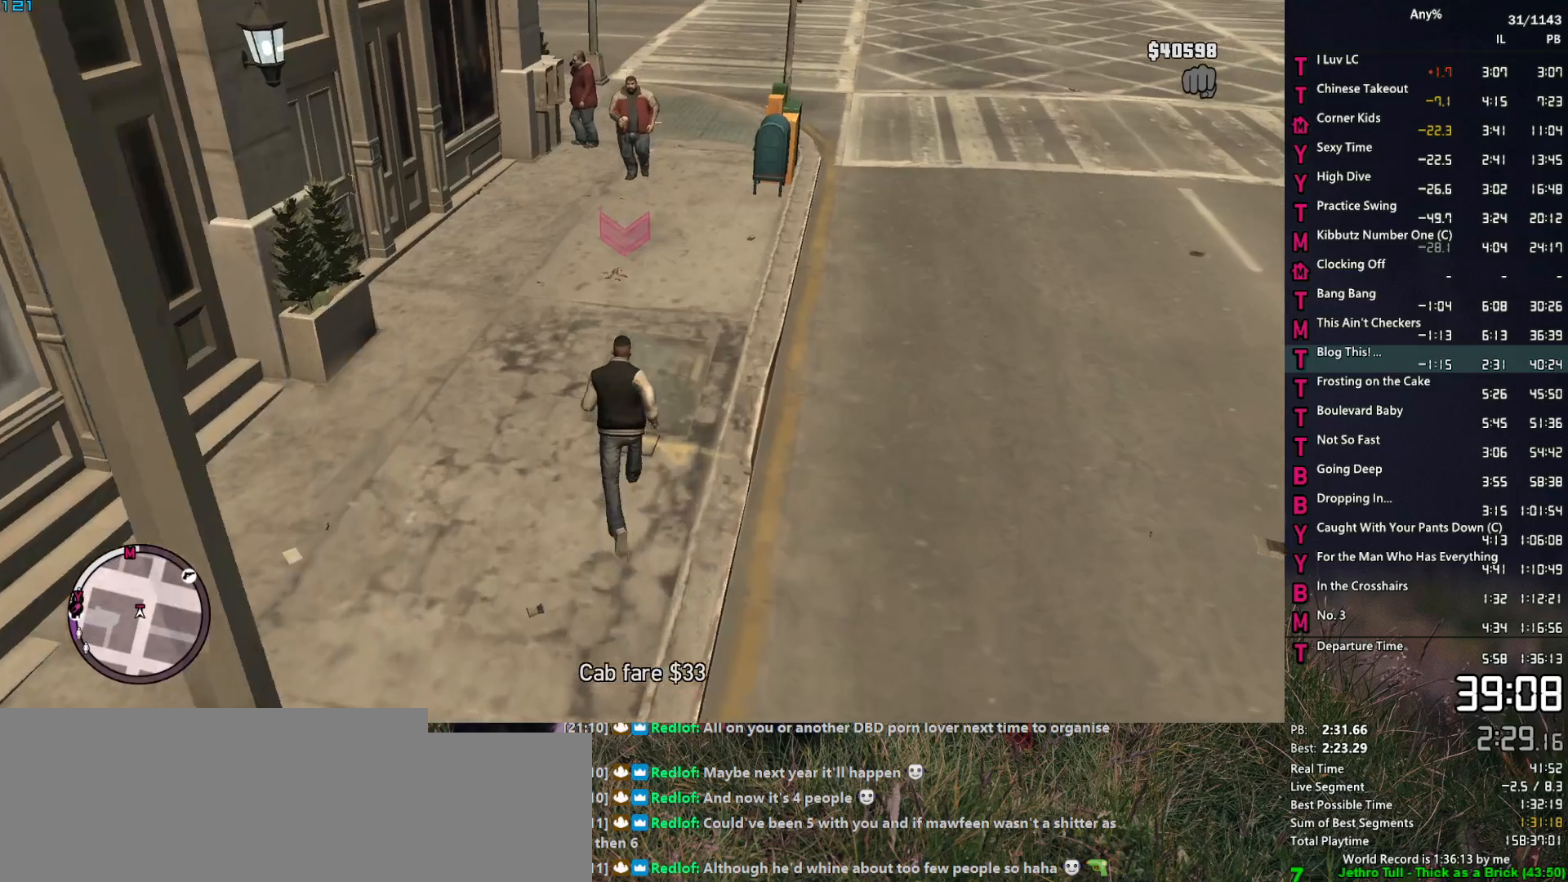
{"keys": [], "mouse": [], "mouse_move": "still", "events": [[100, "space", "down"], [150, "space", "up"], [234, "space", "down"], [334, "space", "up"], [384, "w", "up"]]}
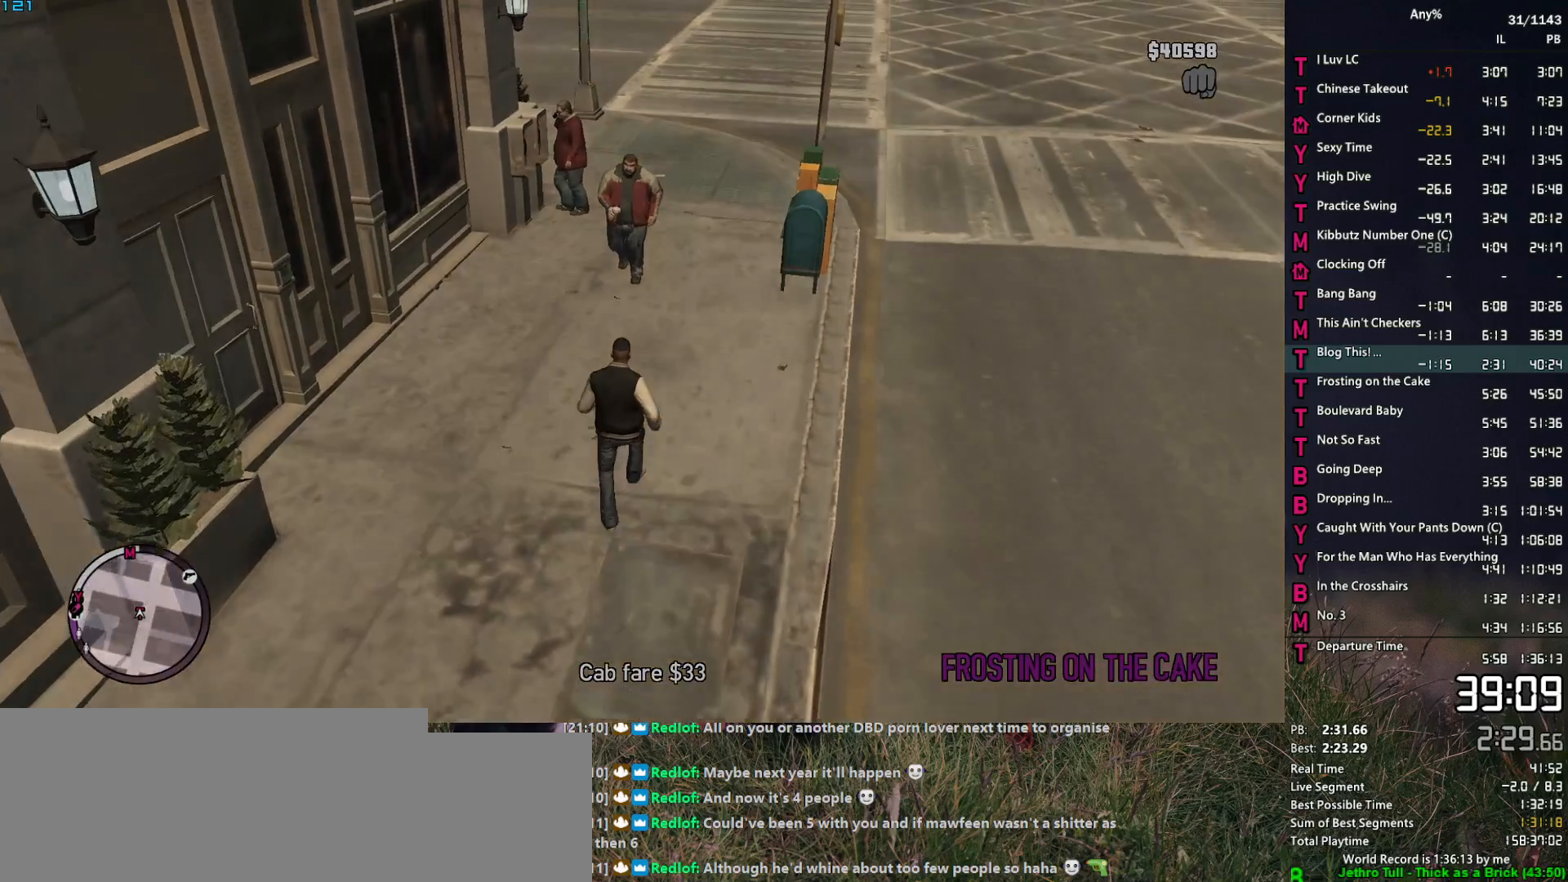
{"keys": [], "mouse": [], "mouse_move": "still", "events": []}
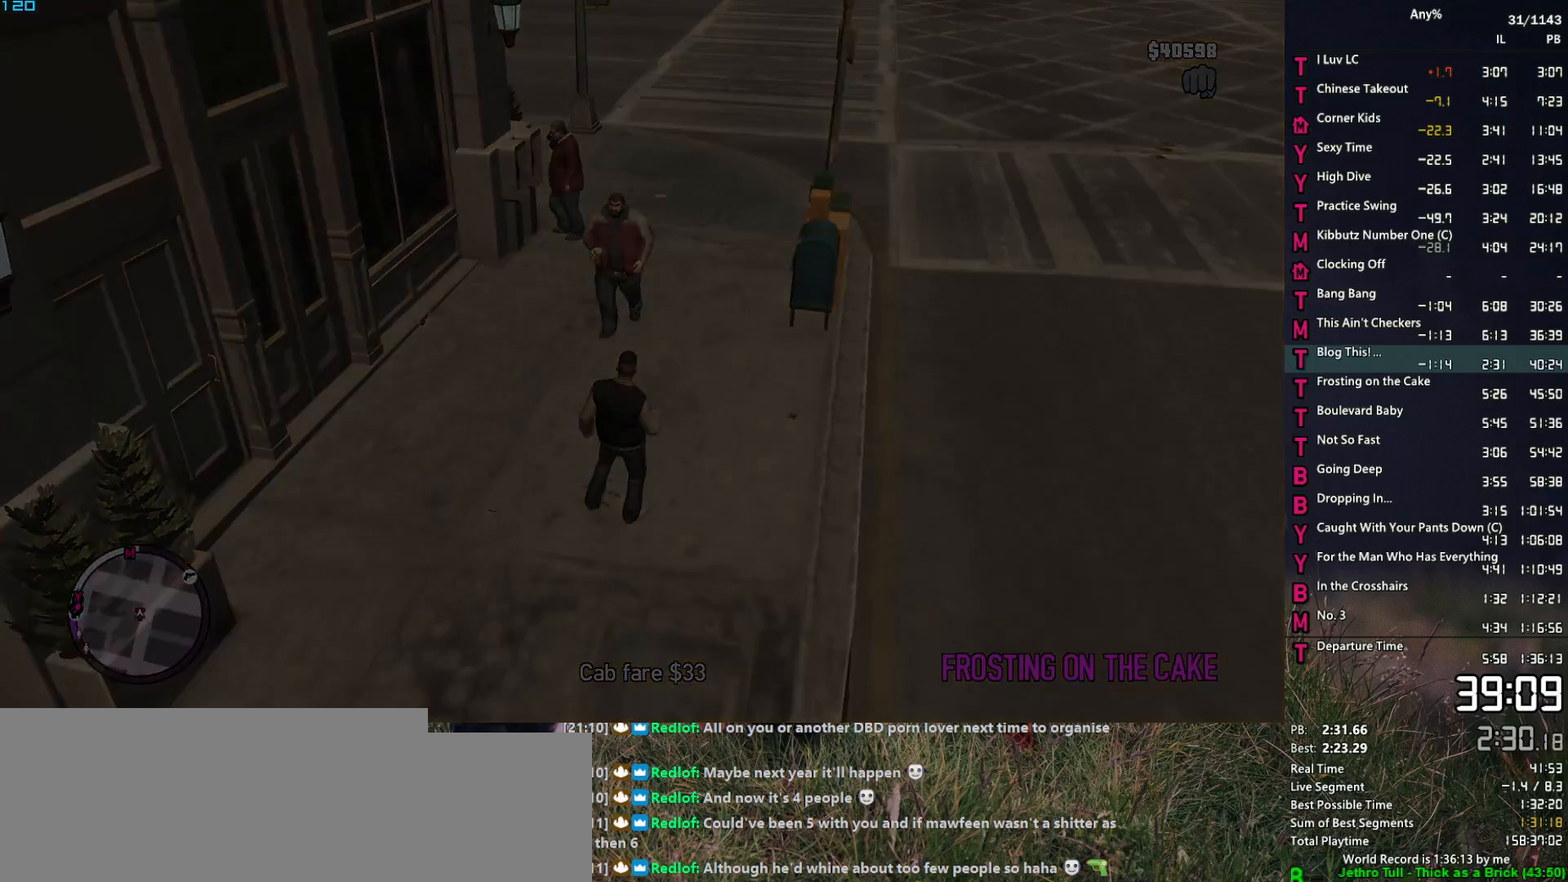
{"keys": [], "mouse": [], "mouse_move": "still", "events": []}
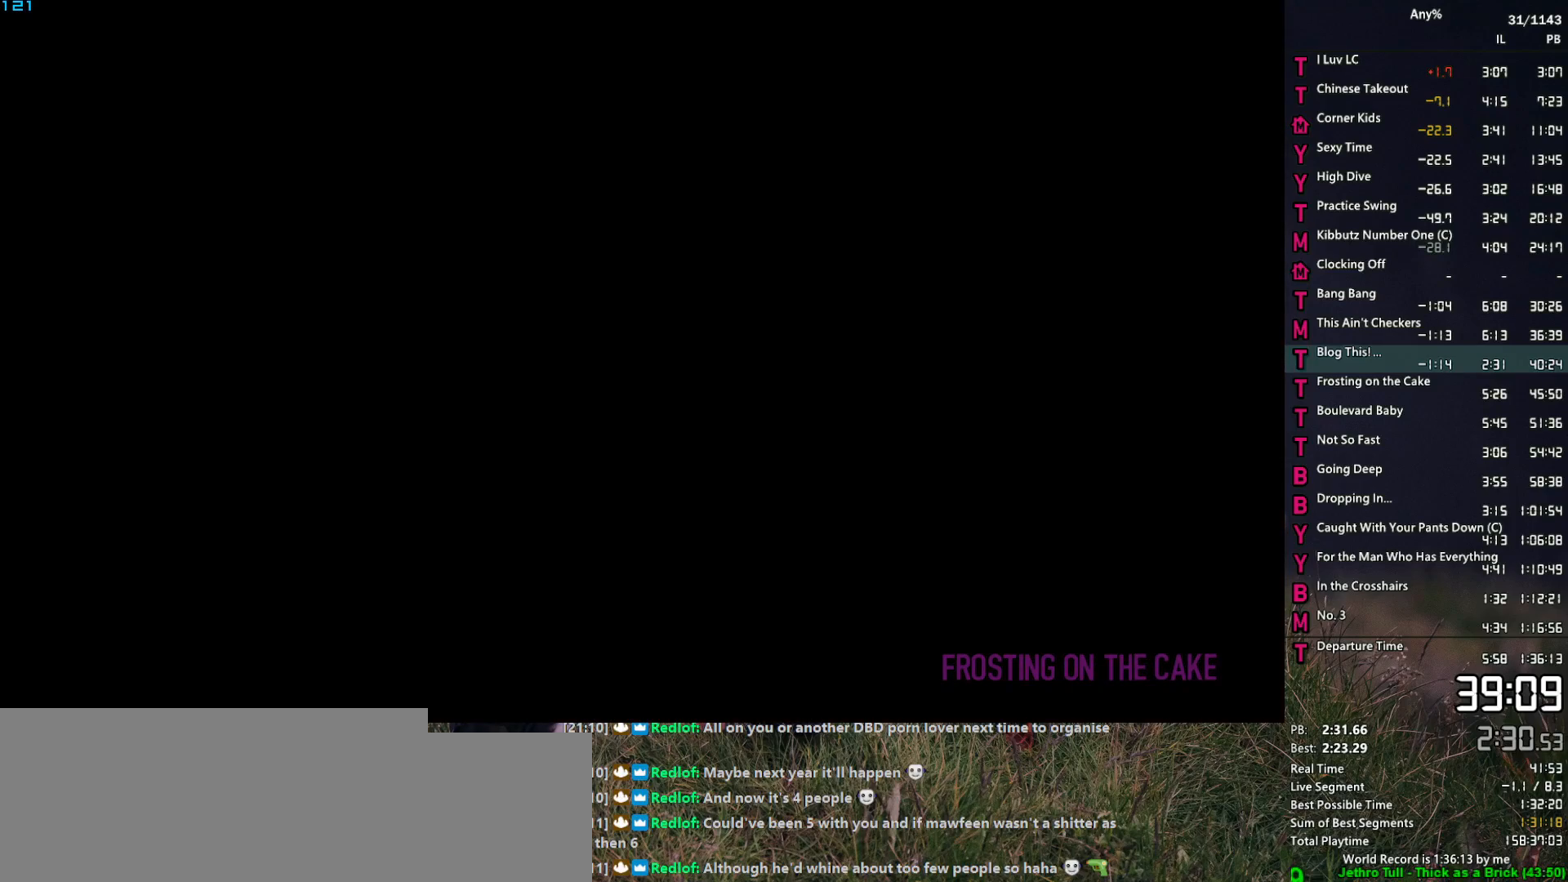
{"keys": [], "mouse": [], "mouse_move": "still", "events": [[334, "space", "down"], [417, "space", "up"]]}
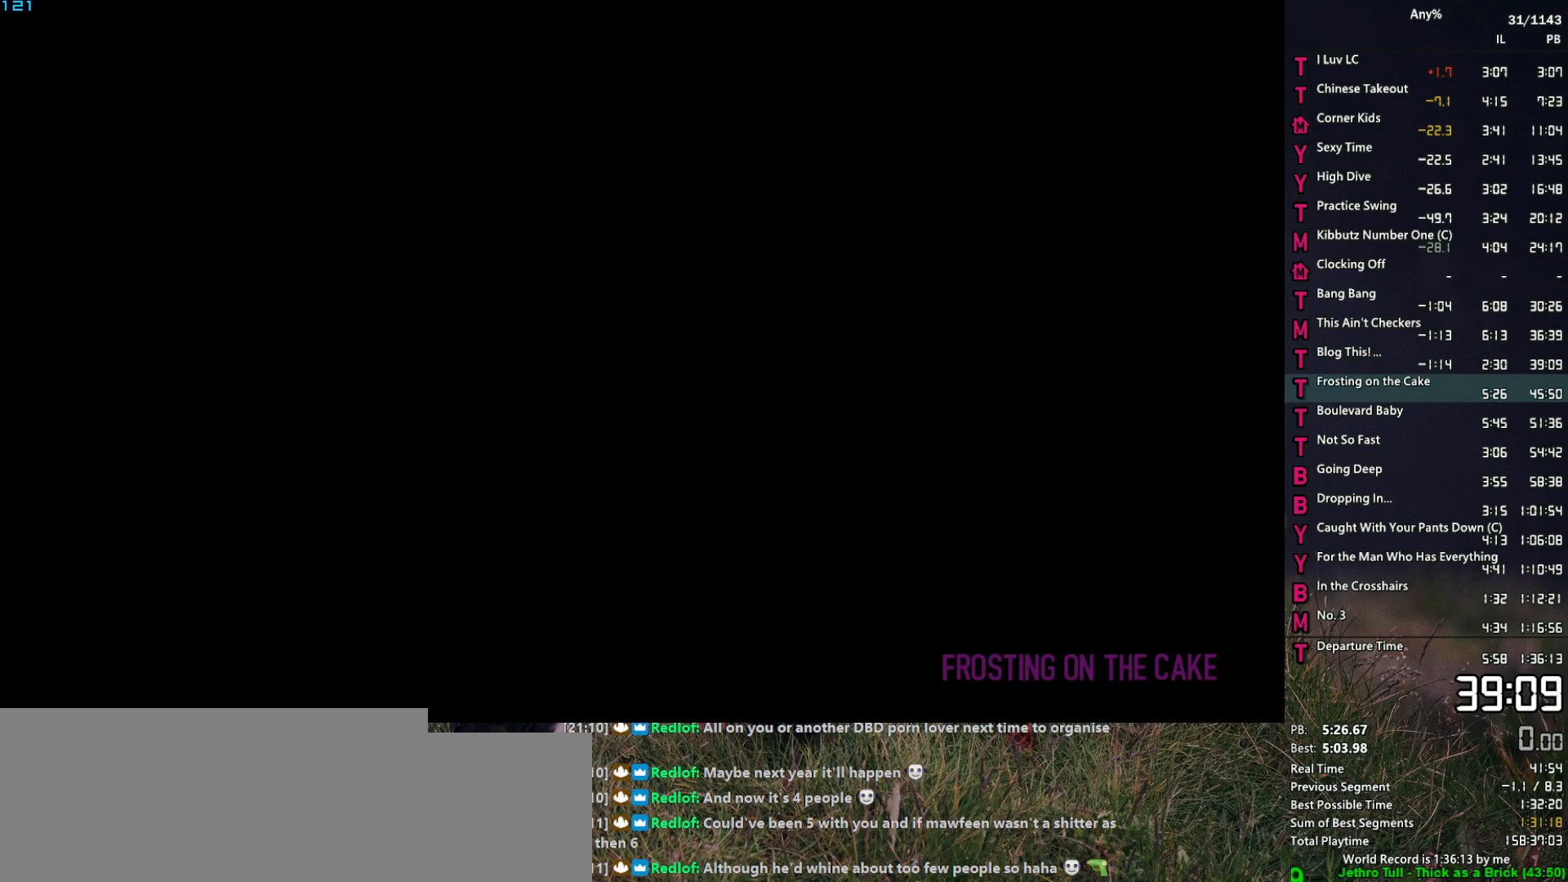
{"keys": [], "mouse": [], "mouse_move": "still", "events": [[17, "space", "down"], [67, "space", "up"], [117, "return", "down"], [167, "return", "up"], [167, "space", "down"], [250, "return", "down"], [250, "space", "up"], [300, "return", "up"], [350, "space", "down"], [400, "return", "down"], [400, "space", "up"], [434, "return", "up"]]}
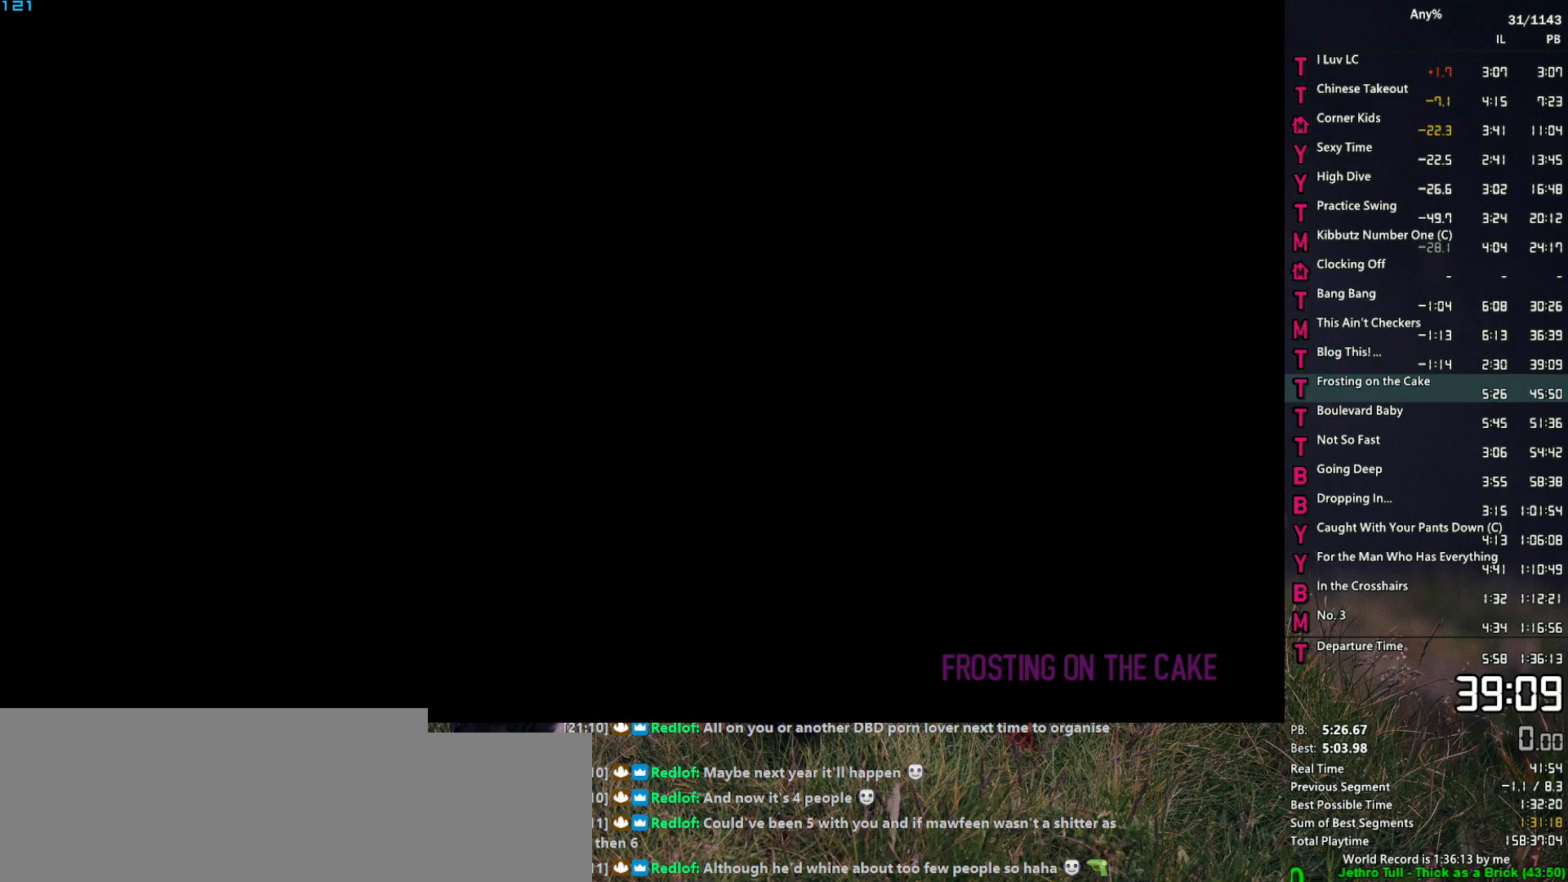
{"keys": [], "mouse": [], "mouse_move": "still", "events": [[34, "space", "down"], [84, "space", "up"], [134, "return", "down"], [167, "return", "up"], [167, "space", "down"], [267, "return", "down"], [267, "space", "up"], [317, "return", "up"], [367, "space", "down"], [417, "return", "down"], [417, "space", "up"], [450, "return", "up"]]}
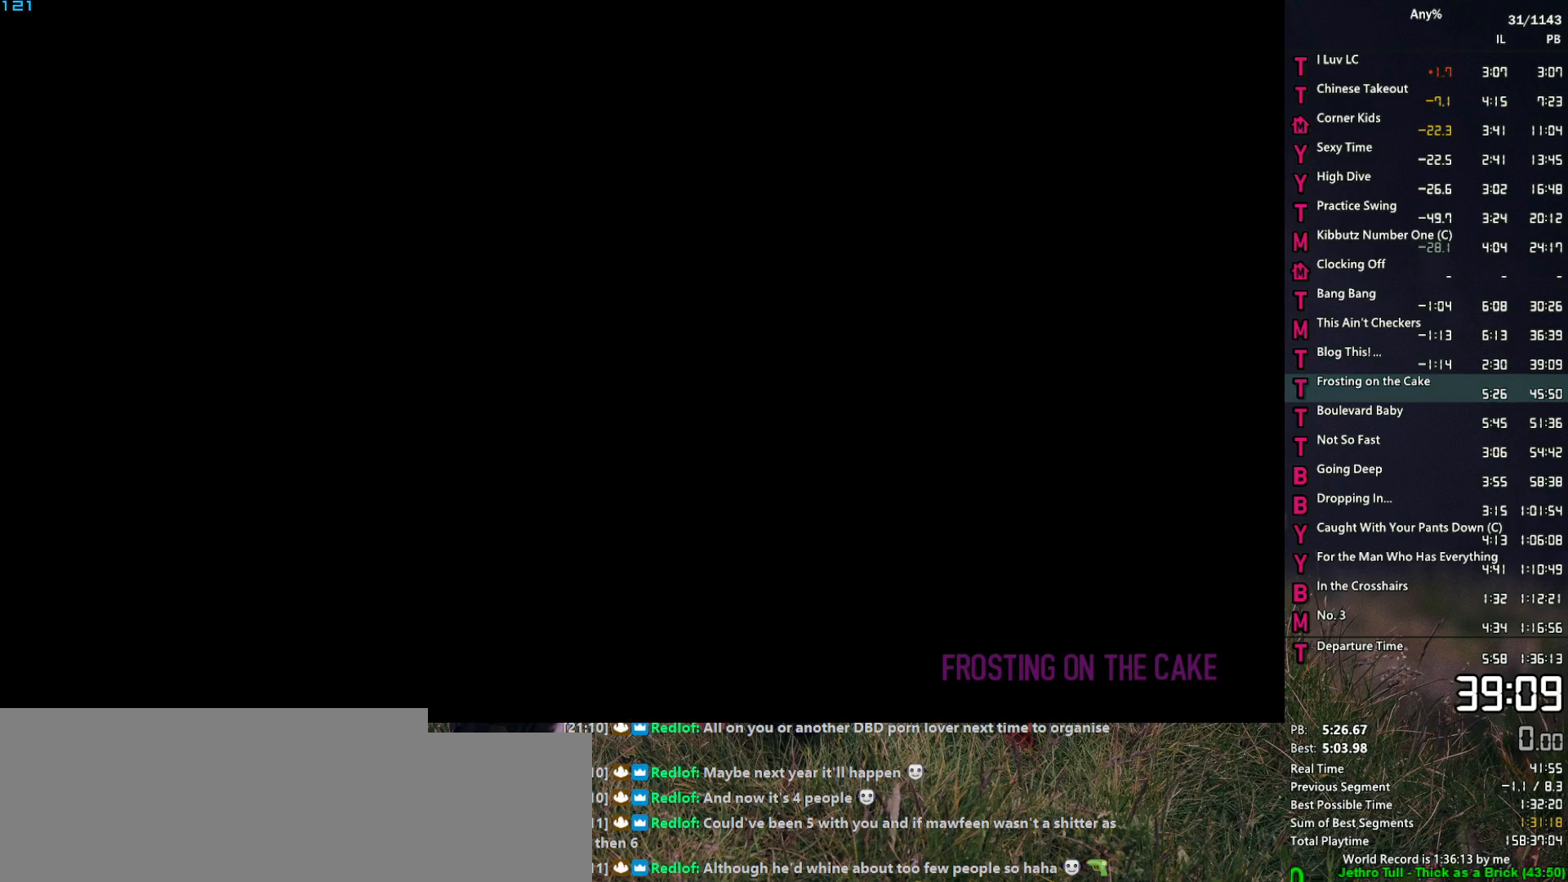
{"keys": [], "mouse": [], "mouse_move": "still", "events": [[50, "return", "down"], [50, "space", "down"], [100, "return", "up"], [100, "space", "up"], [184, "return", "down"], [184, "space", "down"], [234, "return", "up"], [284, "return", "down"], [284, "space", "up"], [334, "return", "up"], [384, "space", "down"], [434, "return", "down"], [434, "space", "up"], [467, "return", "up"]]}
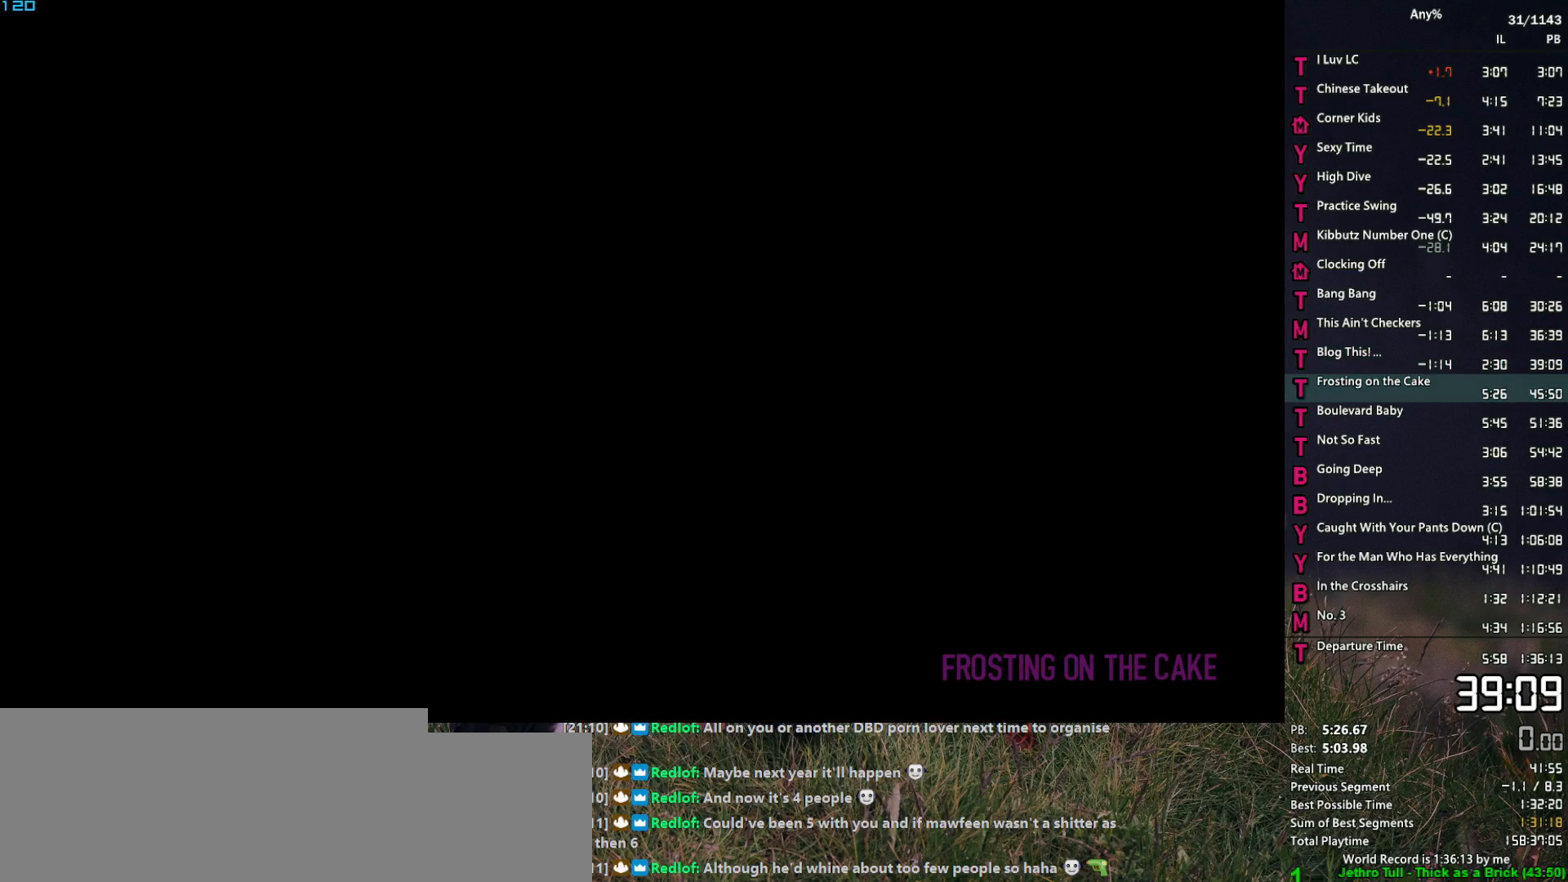
{"keys": [], "mouse": [], "mouse_move": "still", "events": [[67, "return", "down"], [67, "space", "down"], [117, "return", "up"], [117, "space", "up"], [200, "return", "down"], [200, "space", "down"], [250, "return", "up"], [250, "space", "up"], [350, "return", "down"], [400, "return", "up"], [400, "space", "down"], [434, "space", "up"]]}
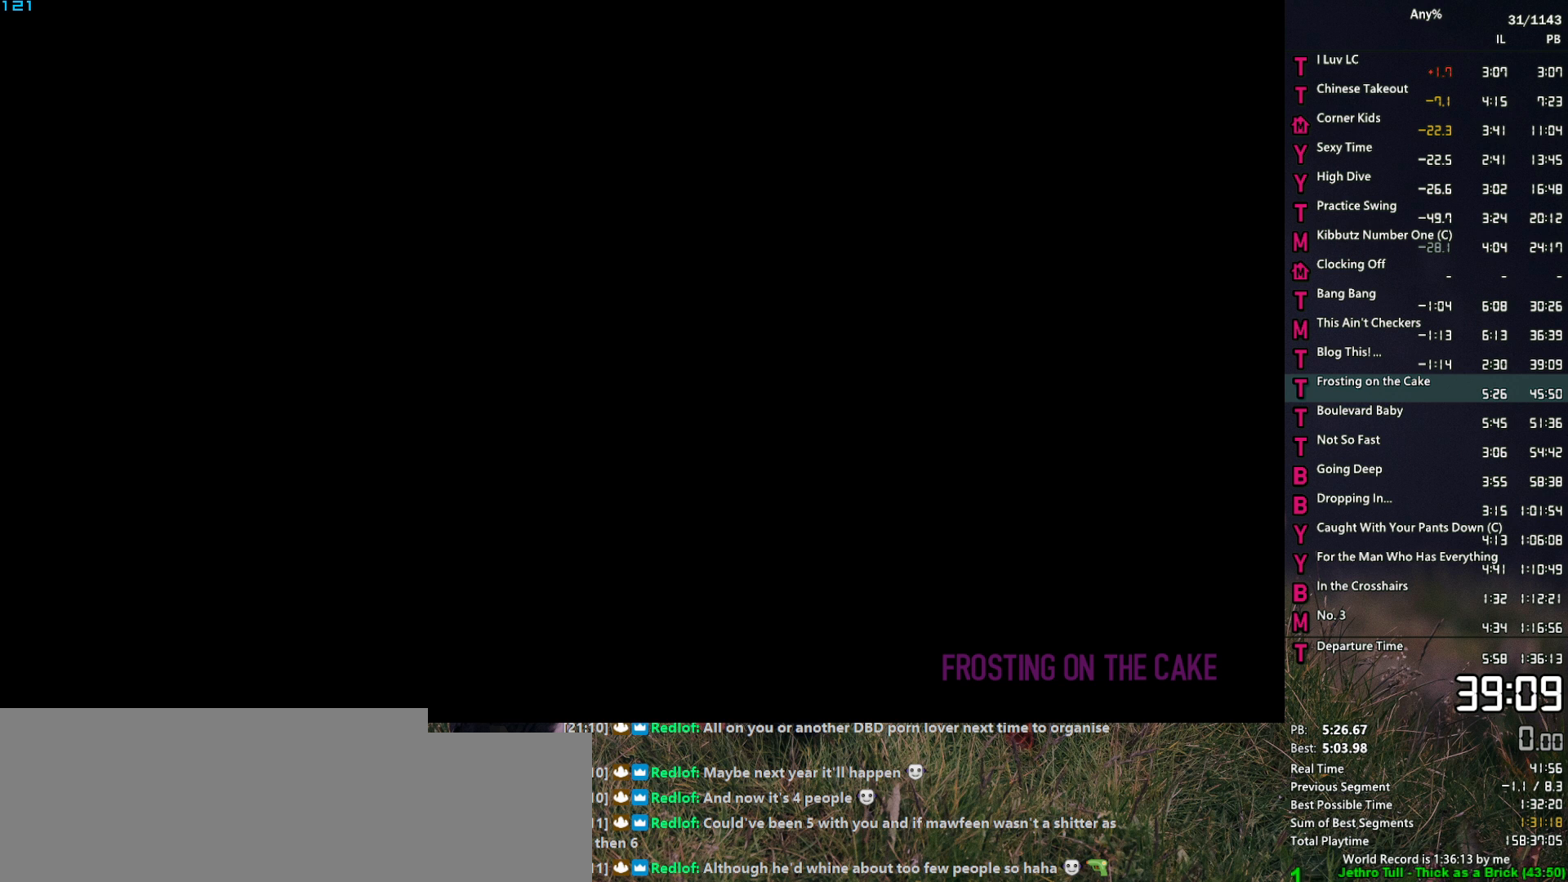
{"keys": ["return"], "mouse": [], "mouse_move": "still", "events": [[34, "space", "down"], [84, "return", "down"], [134, "return", "up"], [134, "space", "up"], [217, "return", "down"], [217, "space", "down"], [267, "return", "up"], [267, "space", "up"], [367, "return", "down"], [367, "space", "down"], [417, "return", "up"], [450, "space", "up"], [500, "return", "down"]]}
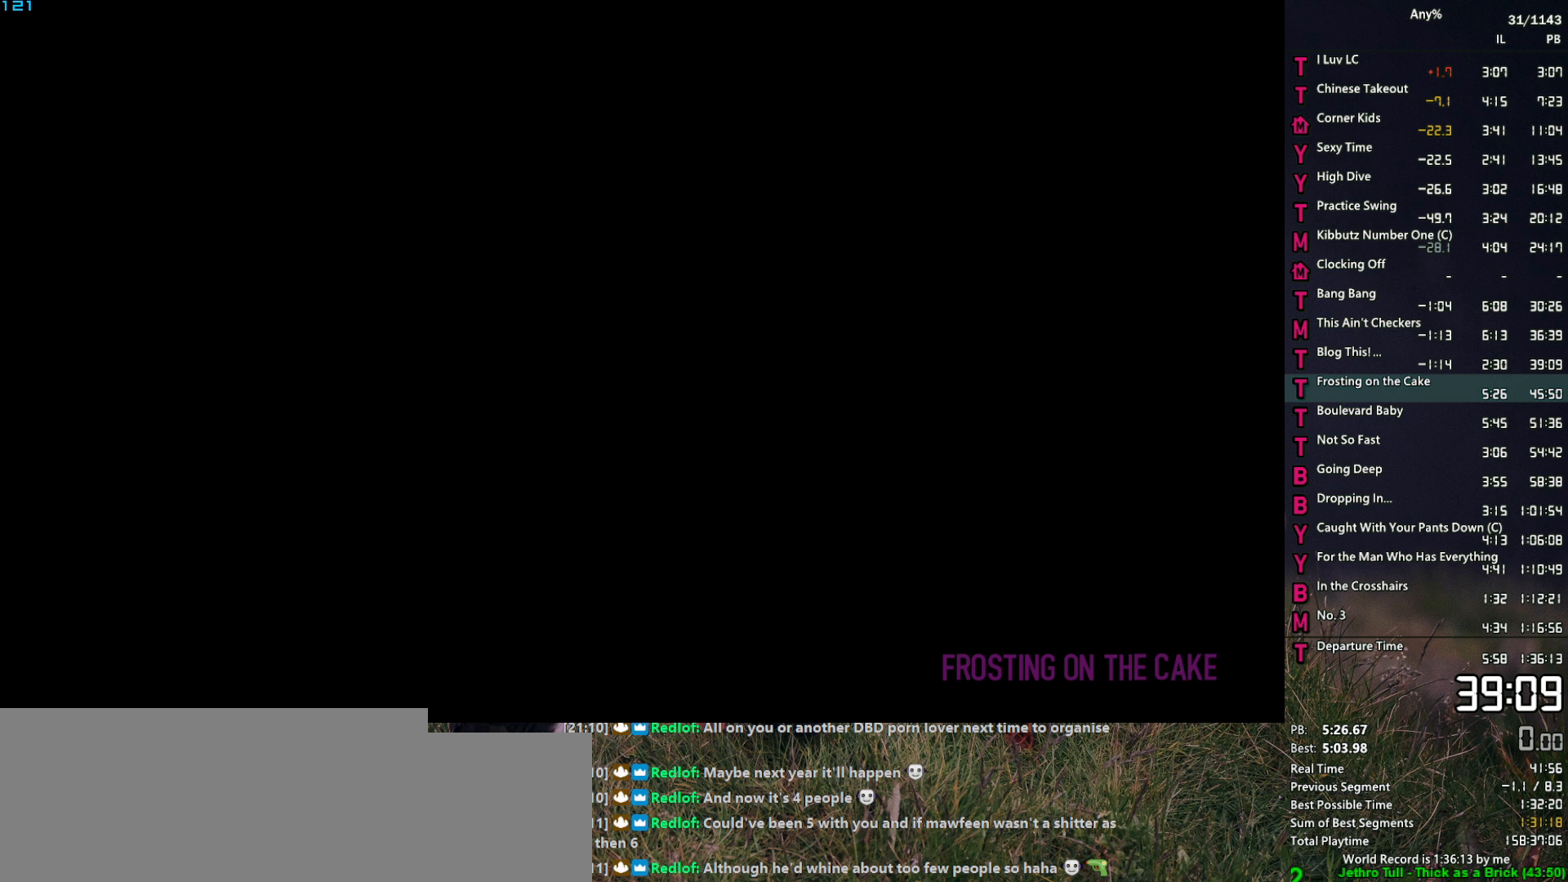
{"keys": [], "mouse": [], "mouse_move": "still", "events": [[50, "return", "up"], [150, "return", "down"], [184, "return", "up"], [234, "space", "down"], [284, "return", "down"], [284, "space", "up"], [334, "return", "up"], [434, "return", "down"], [434, "space", "down"], [467, "return", "up"], [467, "space", "up"]]}
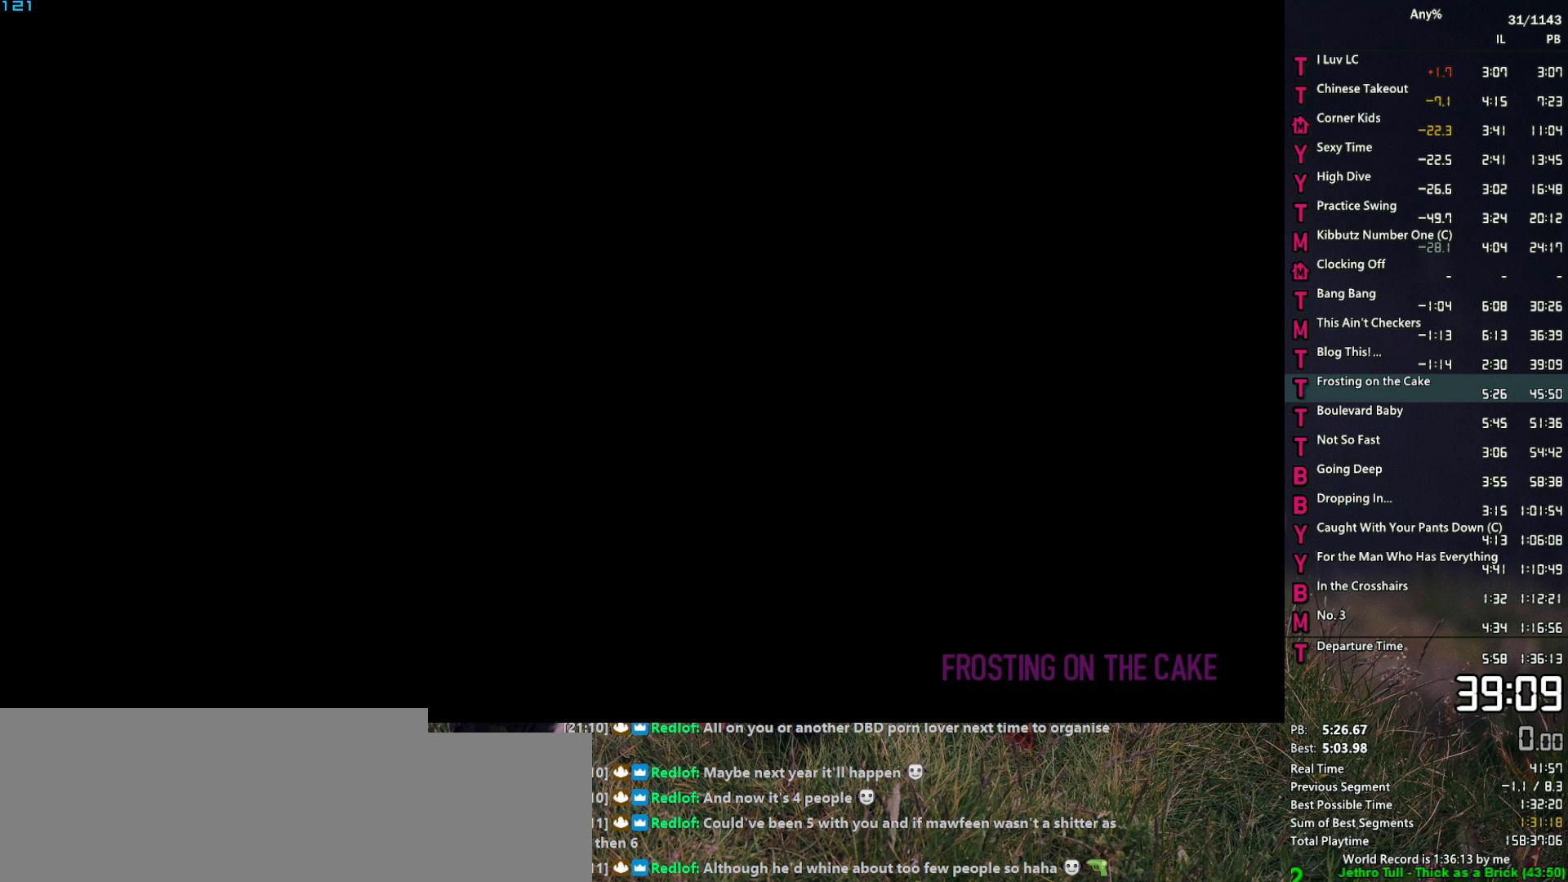
{"keys": ["return", "space"], "mouse": [], "mouse_move": "still", "events": [[117, "space", "down"], [150, "space", "up"], [200, "return", "down"], [250, "return", "up"], [300, "return", "down"], [300, "space", "down"], [350, "return", "up"], [350, "space", "up"], [434, "return", "down"], [434, "space", "down"]]}
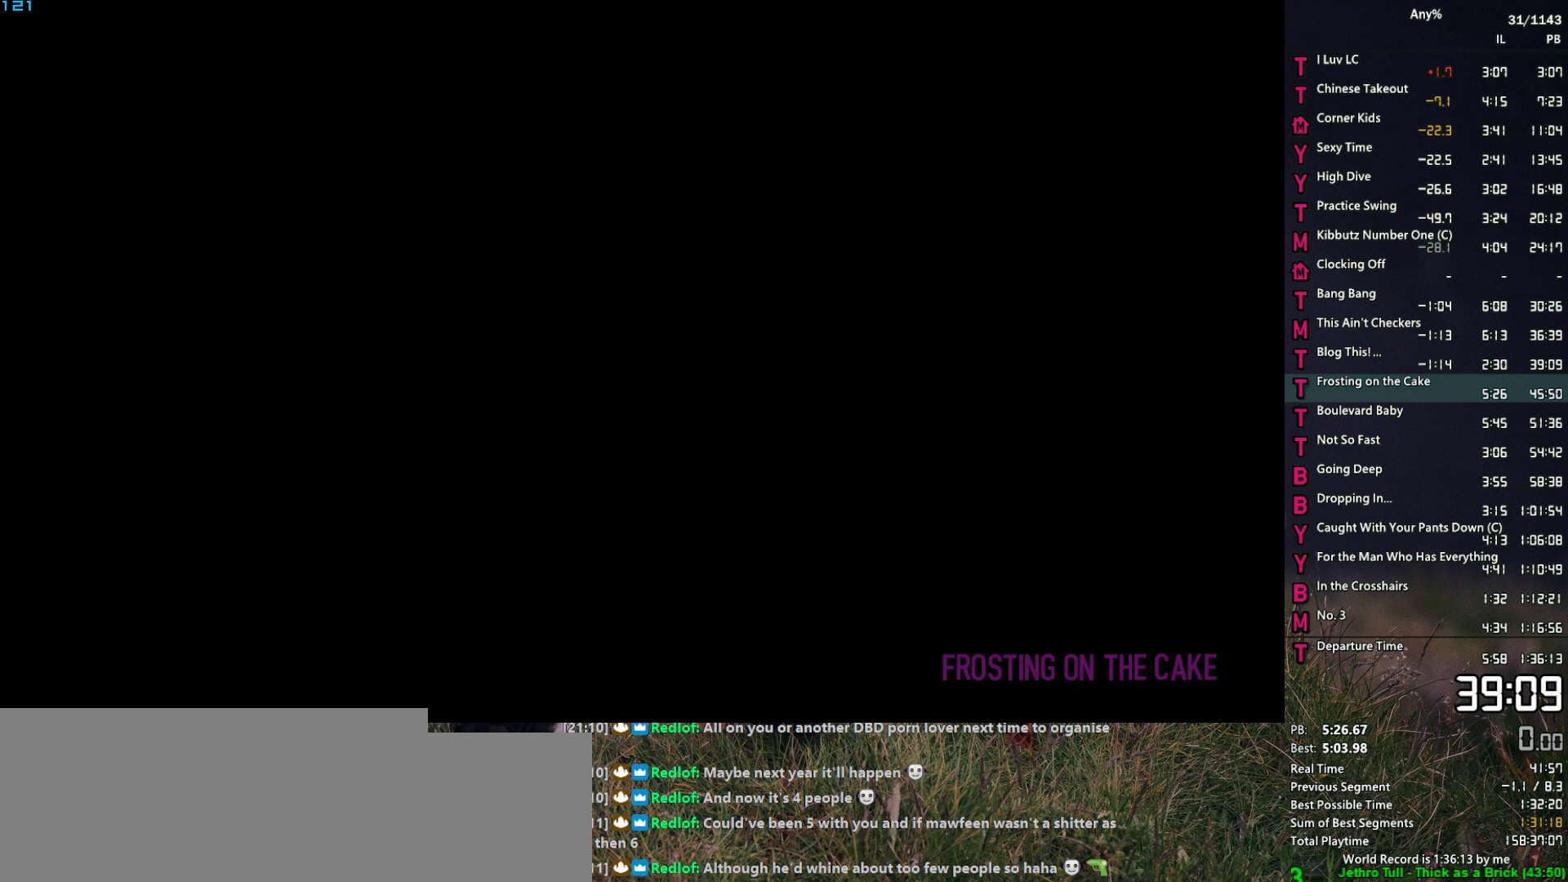
{"keys": ["return", "space"], "mouse": [], "mouse_move": "still", "events": [[34, "return", "up"], [34, "space", "up"], [84, "return", "down"], [134, "return", "up"], [134, "space", "down"], [184, "space", "up"], [217, "return", "down"], [267, "return", "up"], [317, "space", "down"], [367, "return", "down"], [367, "space", "up"], [417, "return", "up"], [500, "return", "down"], [500, "space", "down"]]}
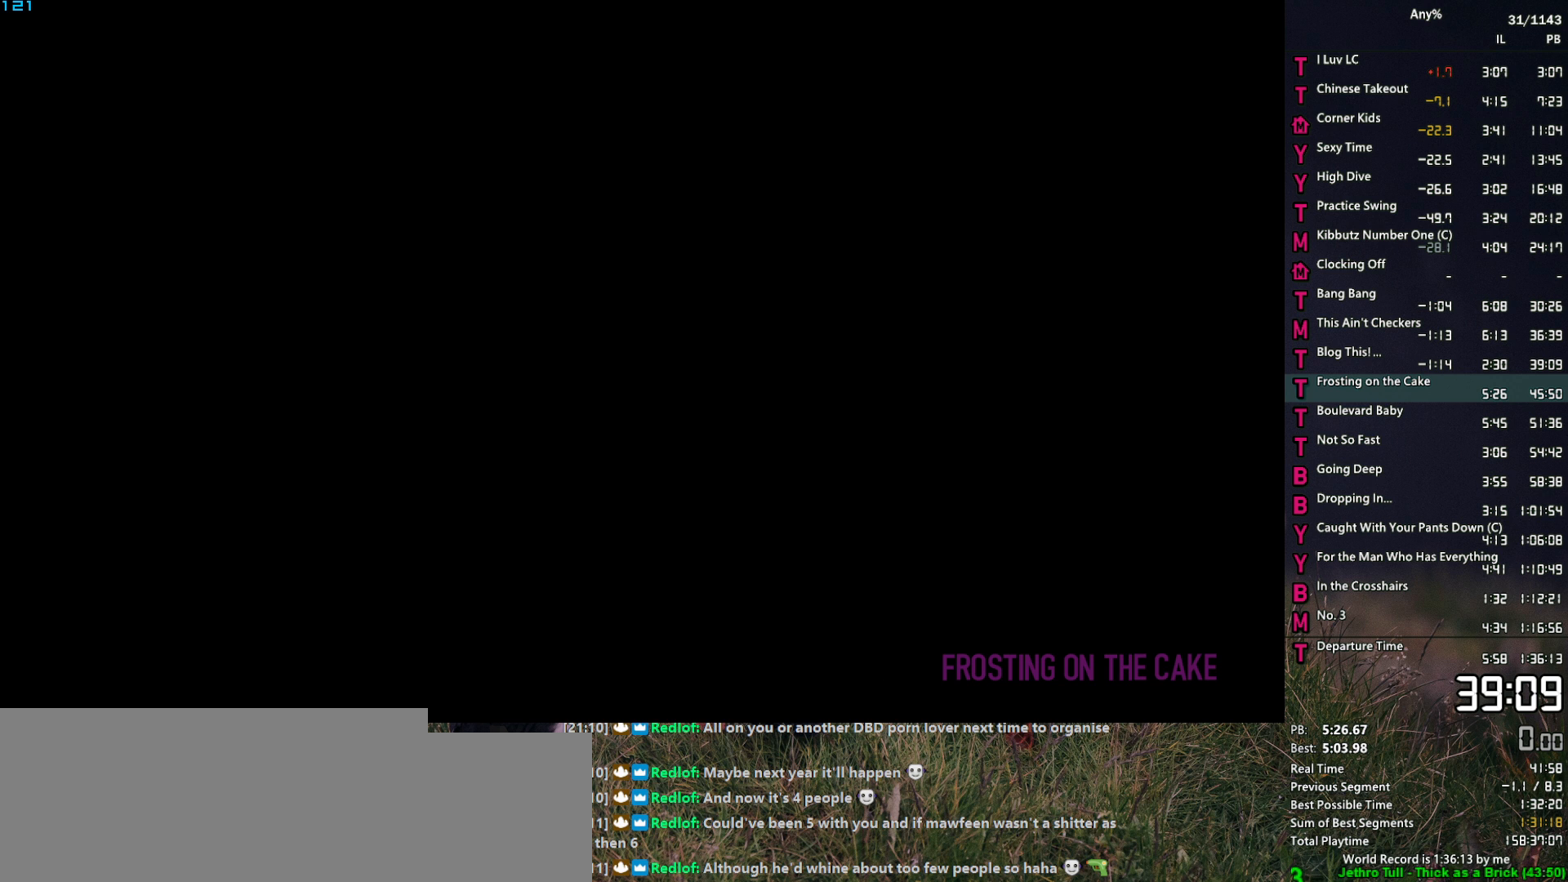
{"keys": [], "mouse": [], "mouse_move": "still", "events": [[50, "return", "up"], [50, "space", "up"], [150, "return", "down"], [150, "space", "down"], [184, "return", "up"], [234, "space", "up"], [284, "return", "down"], [334, "return", "up"], [334, "space", "down"], [417, "return", "down"], [417, "space", "up"], [467, "return", "up"]]}
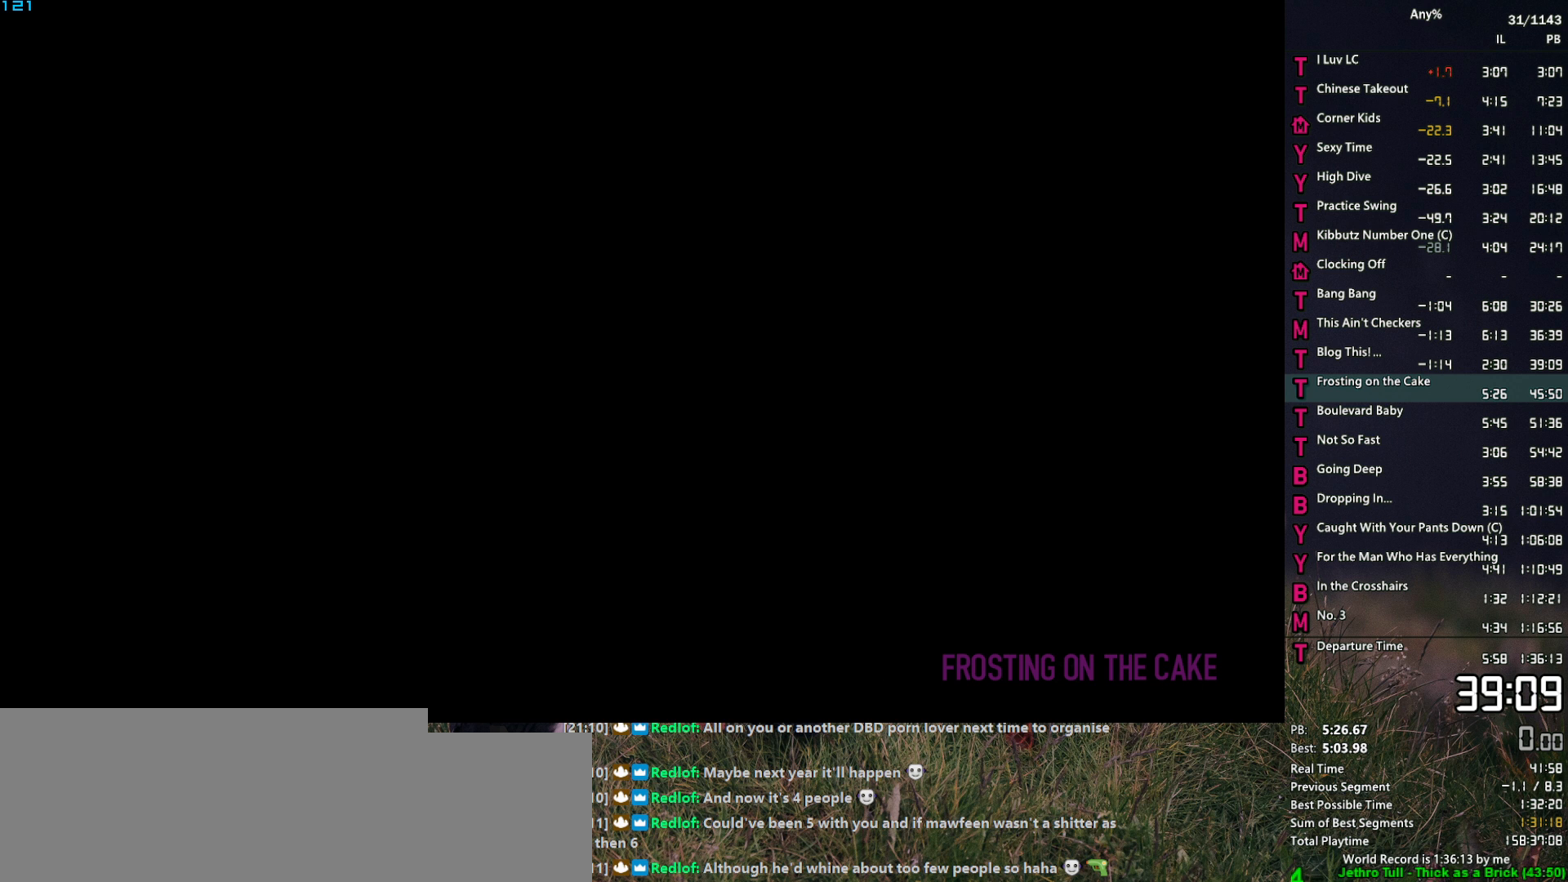
{"keys": ["return"], "mouse": [], "mouse_move": "still", "events": [[17, "space", "down"], [67, "return", "down"], [117, "return", "up"], [117, "space", "up"], [200, "return", "down"], [200, "space", "down"], [250, "return", "up"], [250, "space", "up"], [350, "return", "down"], [400, "return", "up"], [400, "space", "down"], [434, "space", "up"], [484, "return", "down"]]}
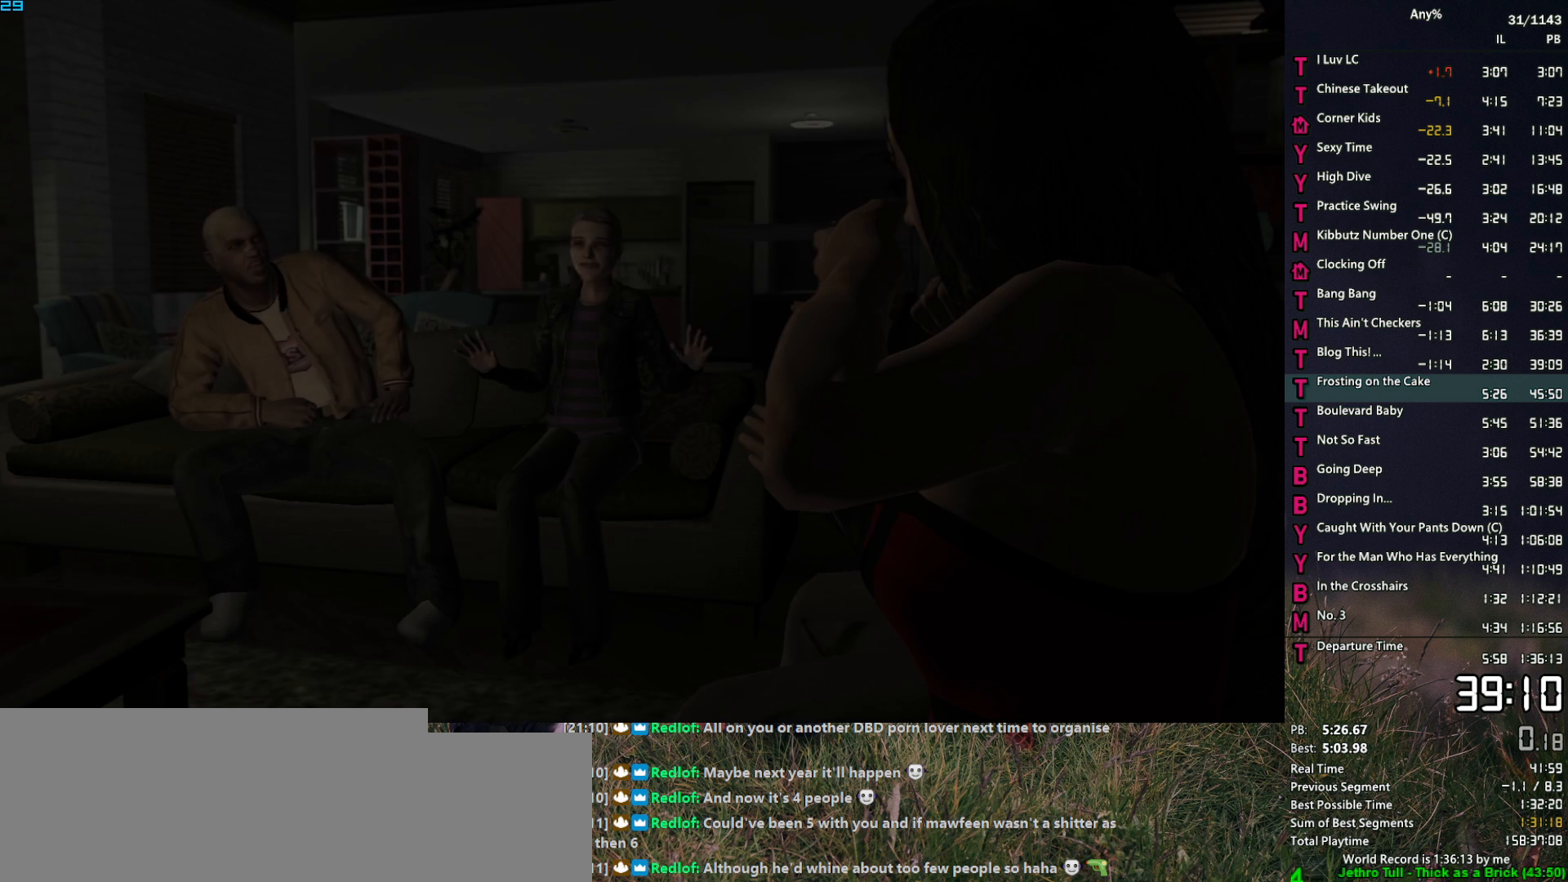
{"keys": [], "mouse": [], "mouse_move": "still", "events": [[34, "return", "up"], [84, "space", "down"], [134, "return", "down"], [134, "space", "up"], [167, "return", "up"], [267, "return", "down"], [267, "space", "down"], [317, "return", "up"], [317, "space", "up"], [417, "return", "down"], [417, "space", "down"], [450, "return", "up"], [450, "space", "up"]]}
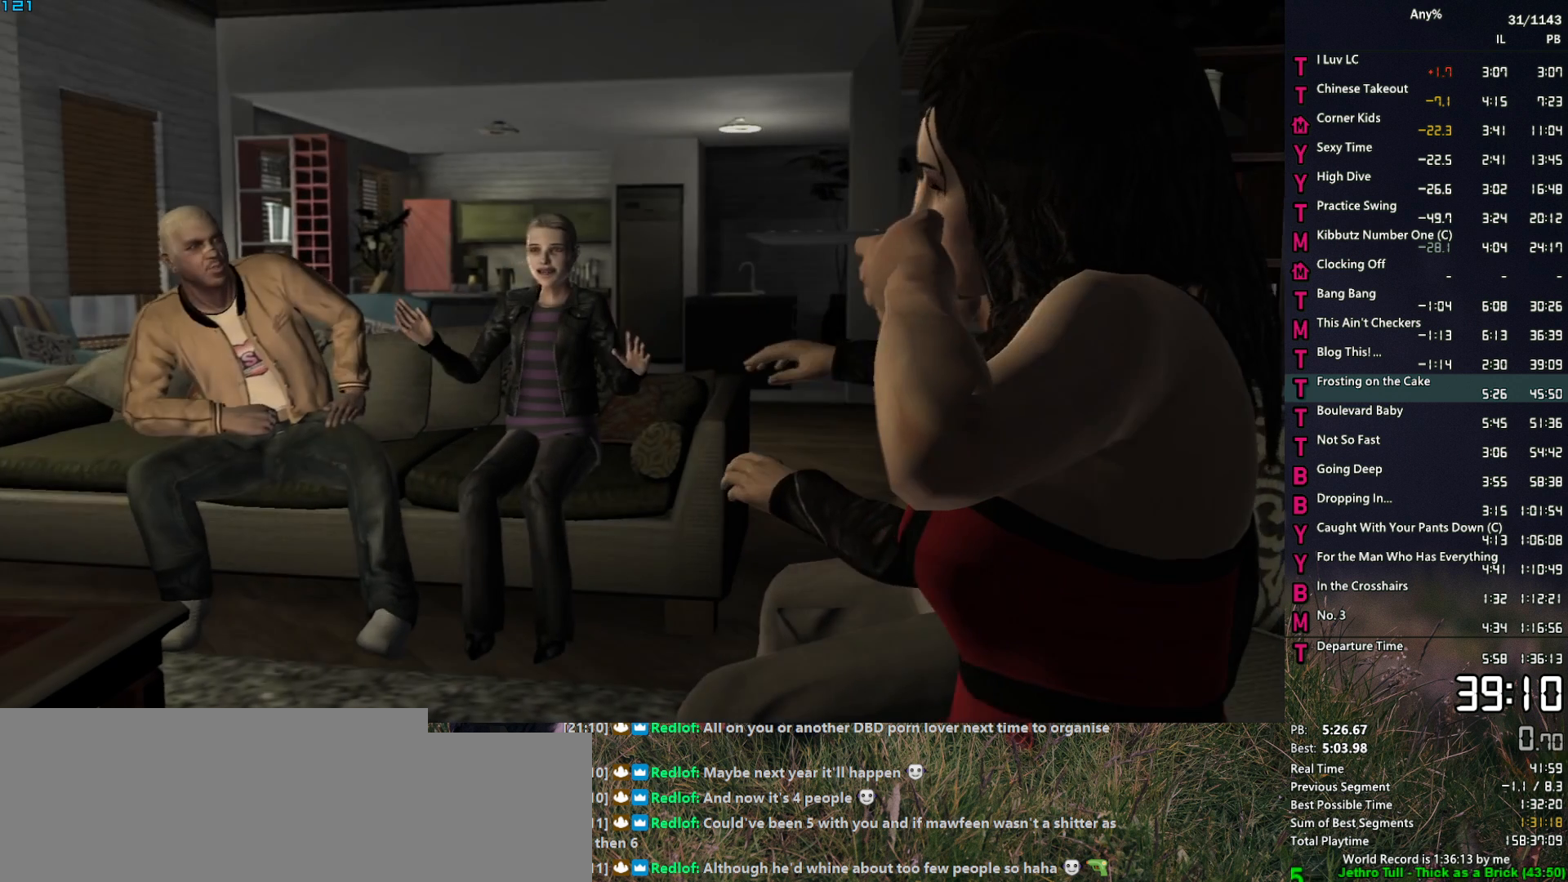
{"keys": [], "mouse": [], "mouse_move": "still", "events": [[50, "return", "down"], [100, "return", "up"], [100, "space", "down"], [150, "space", "up"], [184, "return", "down"], [234, "return", "up"], [234, "space", "down"], [334, "return", "down"], [334, "space", "up"], [384, "return", "up"], [434, "return", "down"], [434, "space", "down"], [467, "return", "up"], [467, "space", "up"]]}
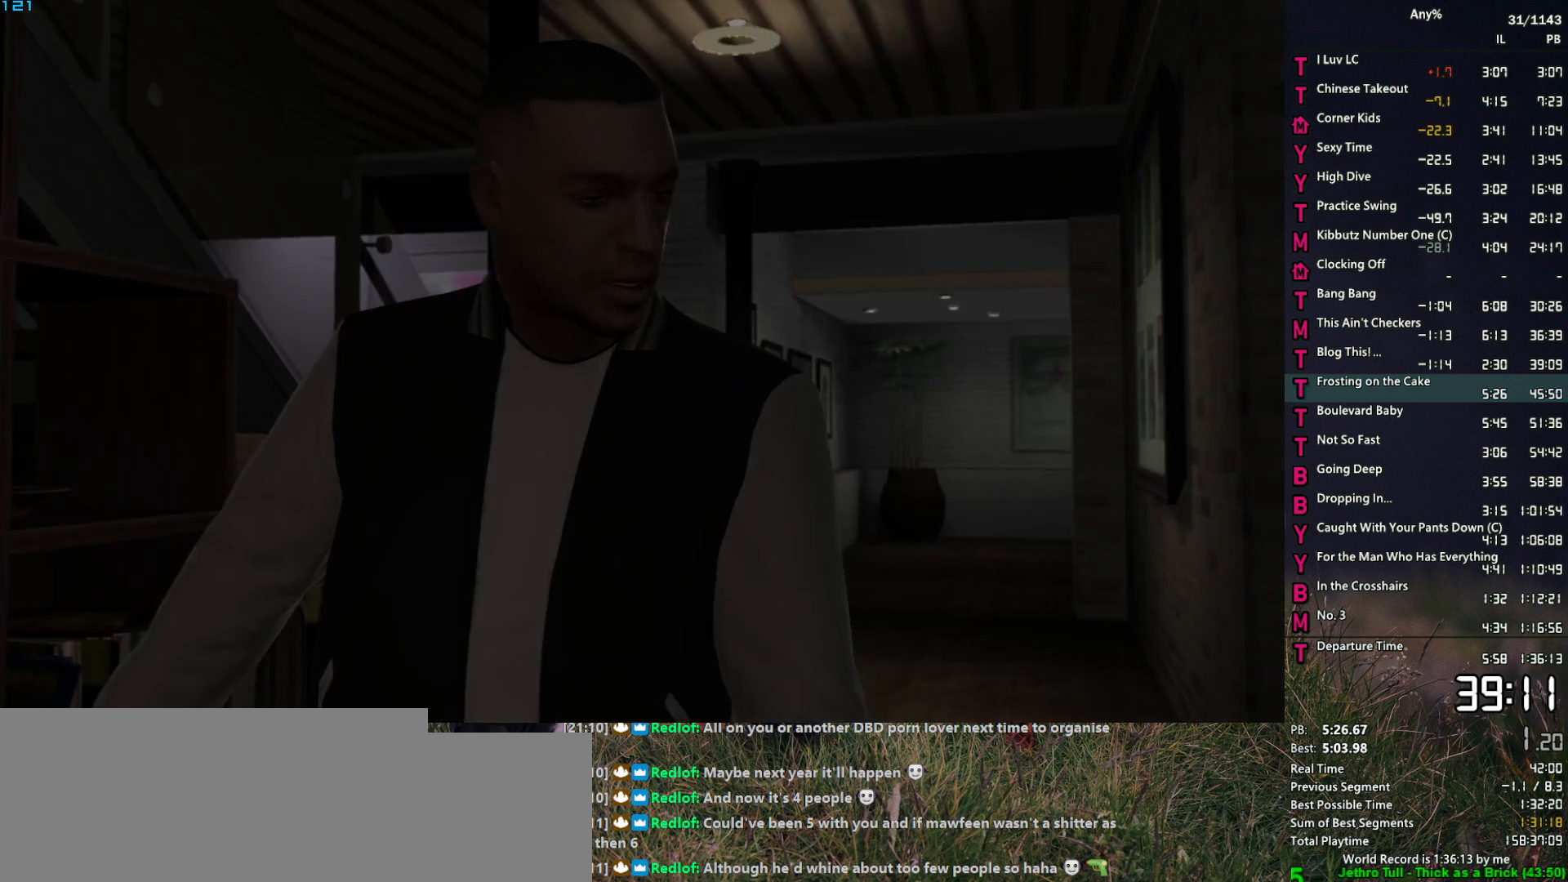
{"keys": ["a", "return", "w"], "mouse": [], "mouse_move": "still", "events": [[67, "return", "down"], [67, "space", "down"], [117, "return", "up"], [117, "space", "up"], [200, "return", "down"], [250, "return", "up"], [350, "a", "down"], [350, "return", "down"], [350, "w", "down"], [400, "return", "up"], [484, "return", "down"]]}
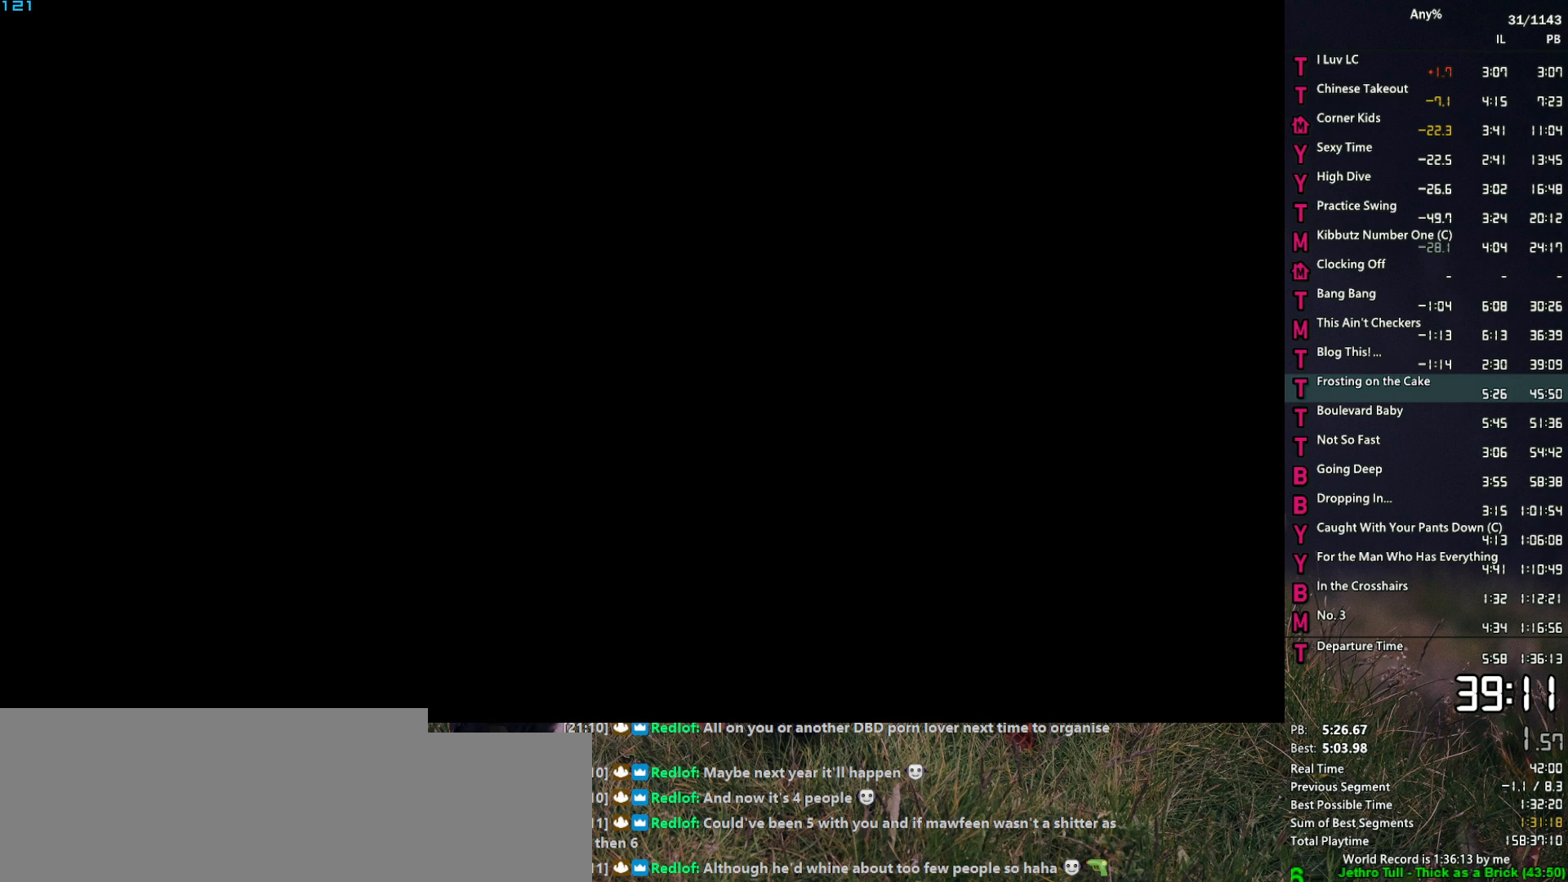
{"keys": ["a", "return", "w"], "mouse": [], "mouse_move": "still", "events": [[34, "return", "up"], [84, "return", "down"], [184, "return", "up"], [217, "return", "down"], [267, "return", "up"], [317, "return", "down"], [400, "return", "up"], [500, "return", "down"]]}
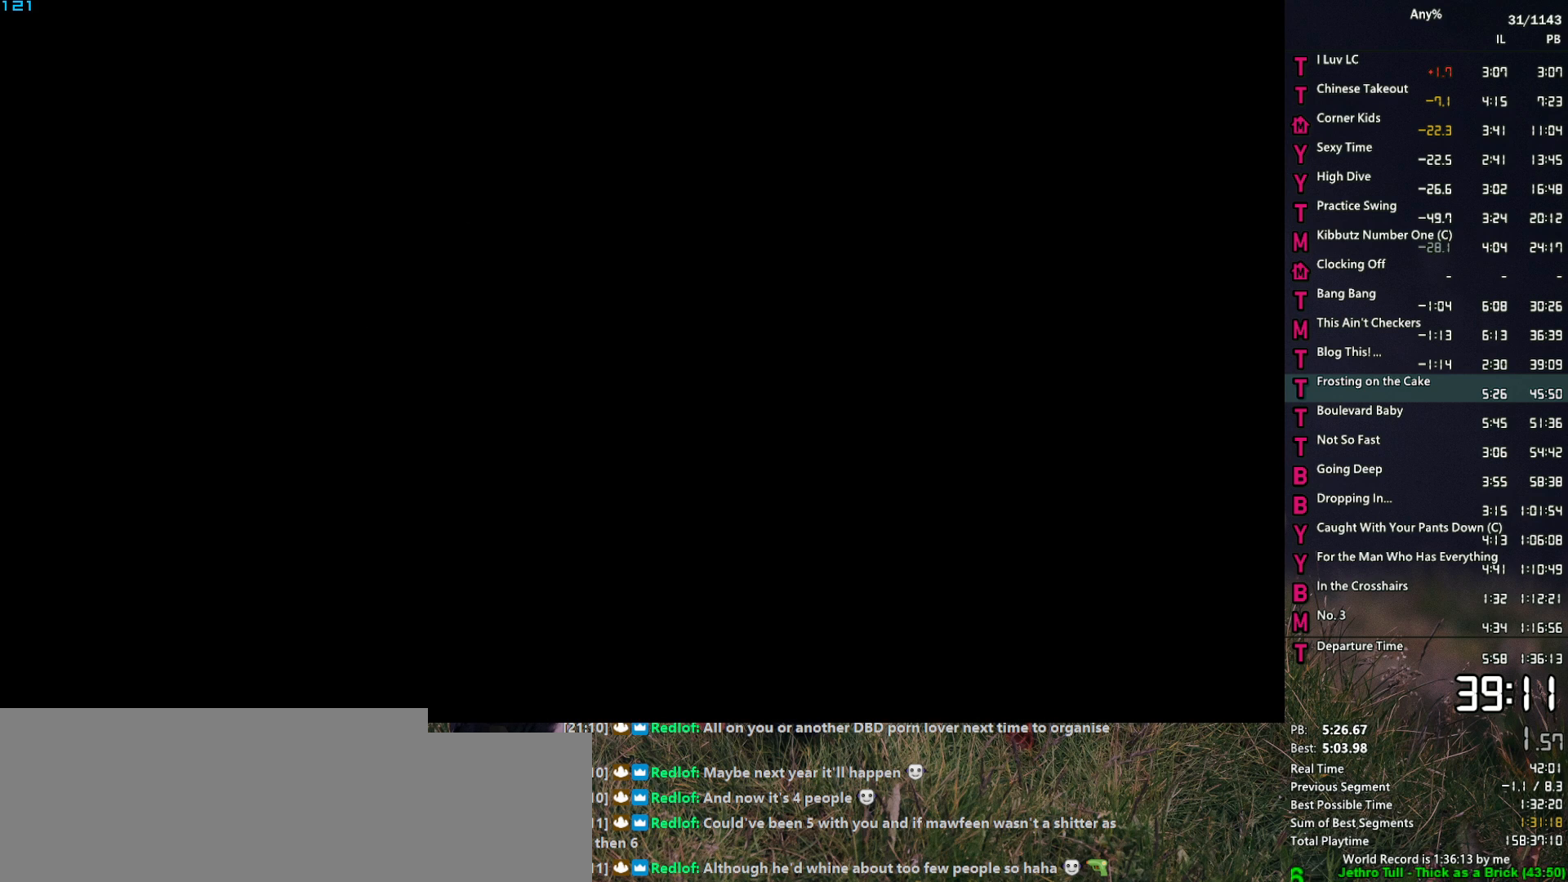
{"keys": ["a", "w"], "mouse": [], "mouse_move": "still", "events": [[50, "return", "up"], [150, "return", "down"], [184, "return", "up"], [384, "return", "down"], [417, "return", "up"]]}
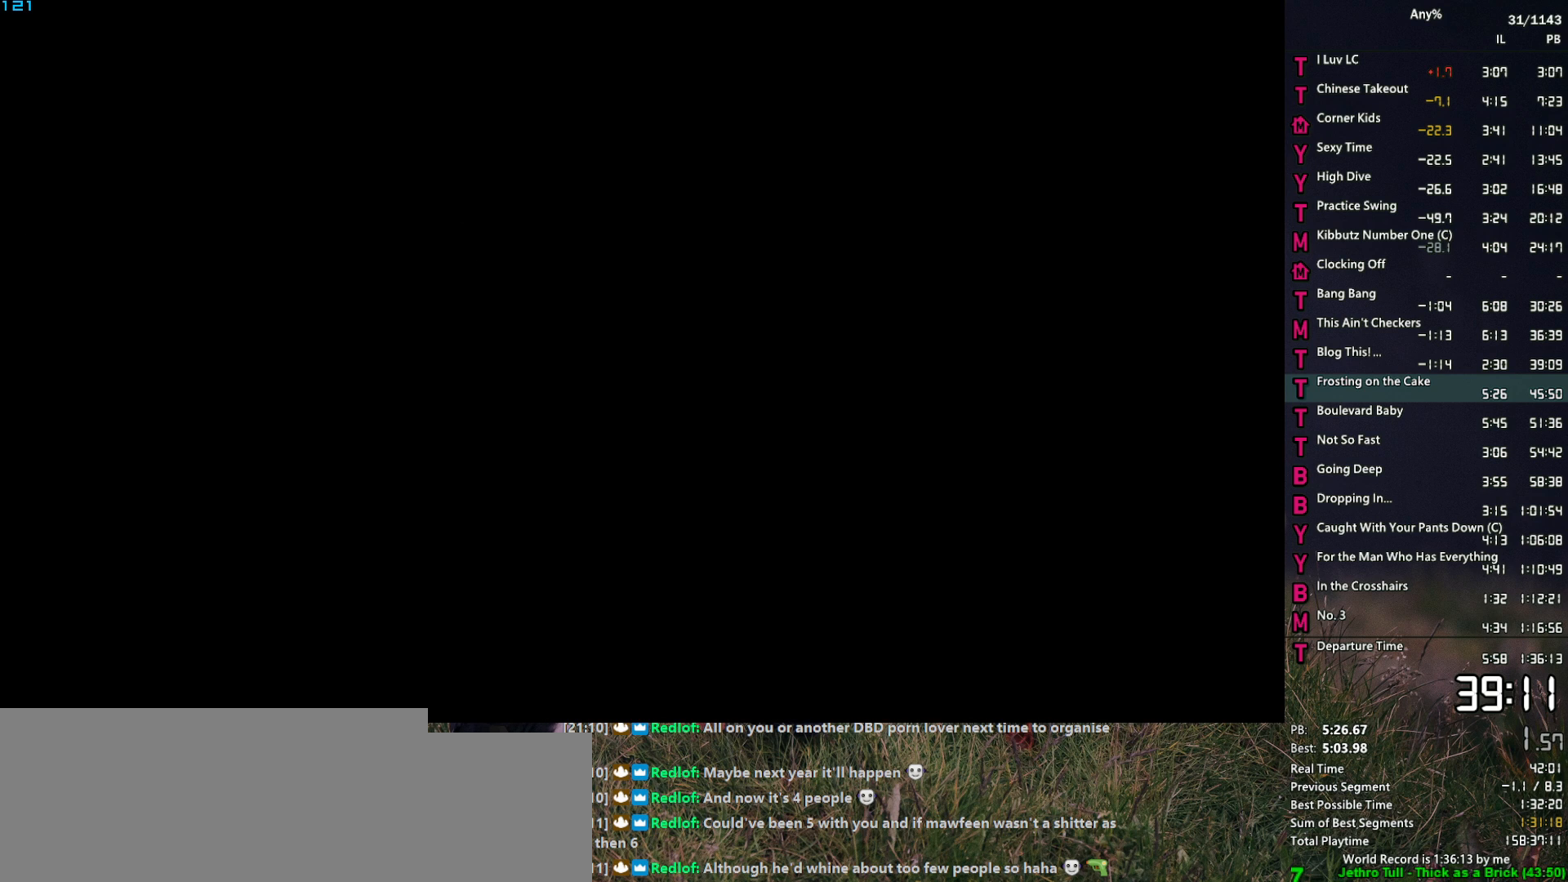
{"keys": ["a", "w"], "mouse": [], "mouse_move": "still", "events": [[17, "return", "down"], [67, "return", "up"], [167, "return", "down"], [200, "return", "up"], [300, "return", "down"], [350, "return", "up"], [434, "return", "down"], [484, "return", "up"]]}
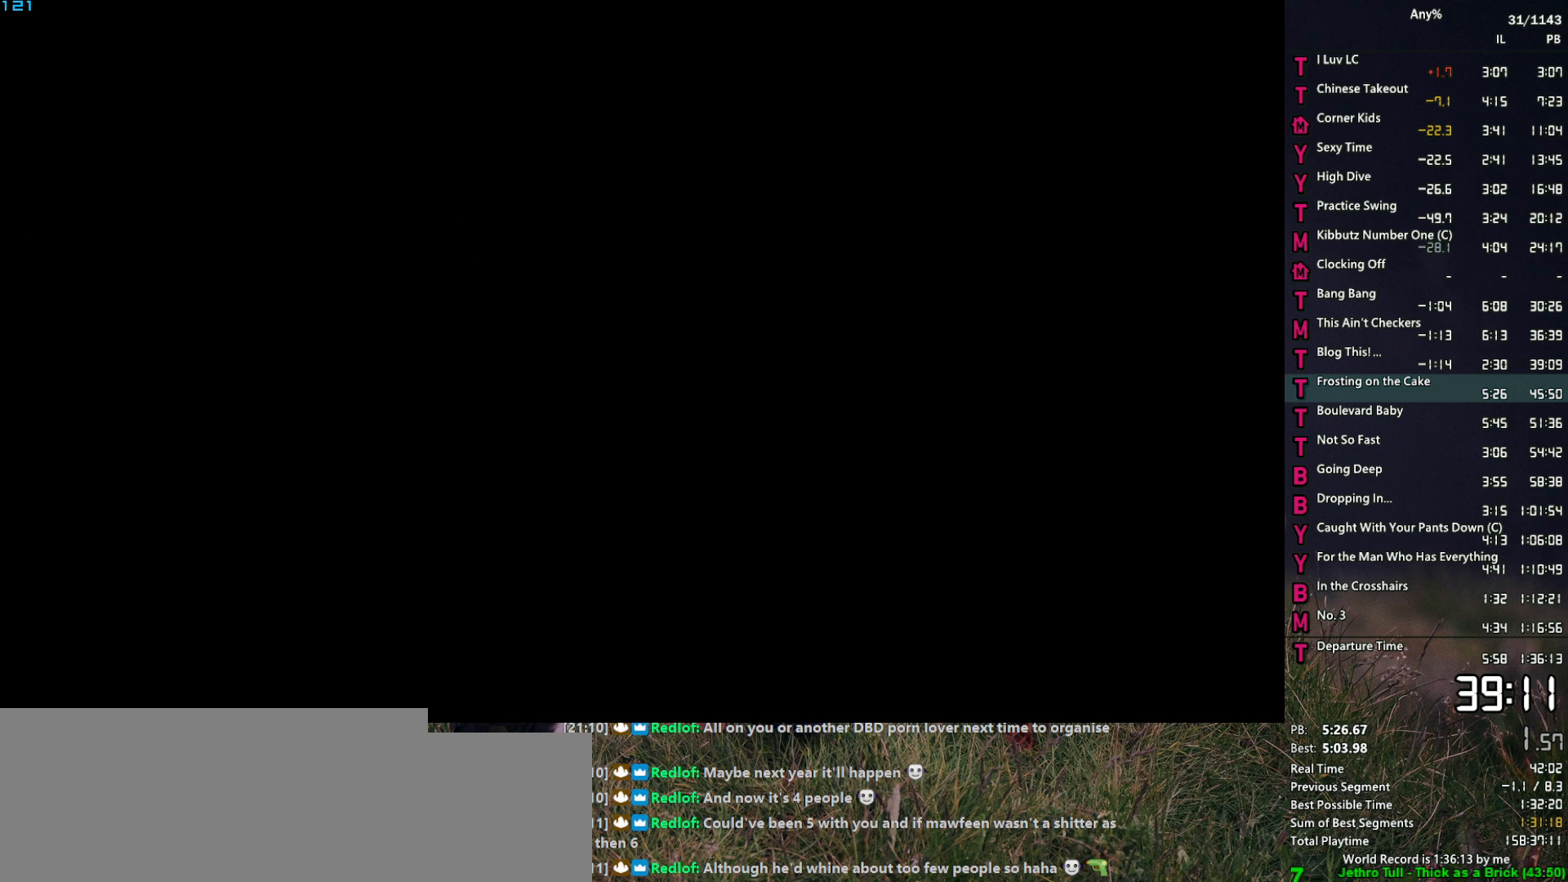
{"keys": ["a", "w"], "mouse": [], "mouse_move": "still", "events": [[84, "return", "down"], [134, "return", "up"], [217, "return", "down"], [267, "return", "up"], [367, "return", "down"], [417, "return", "up"]]}
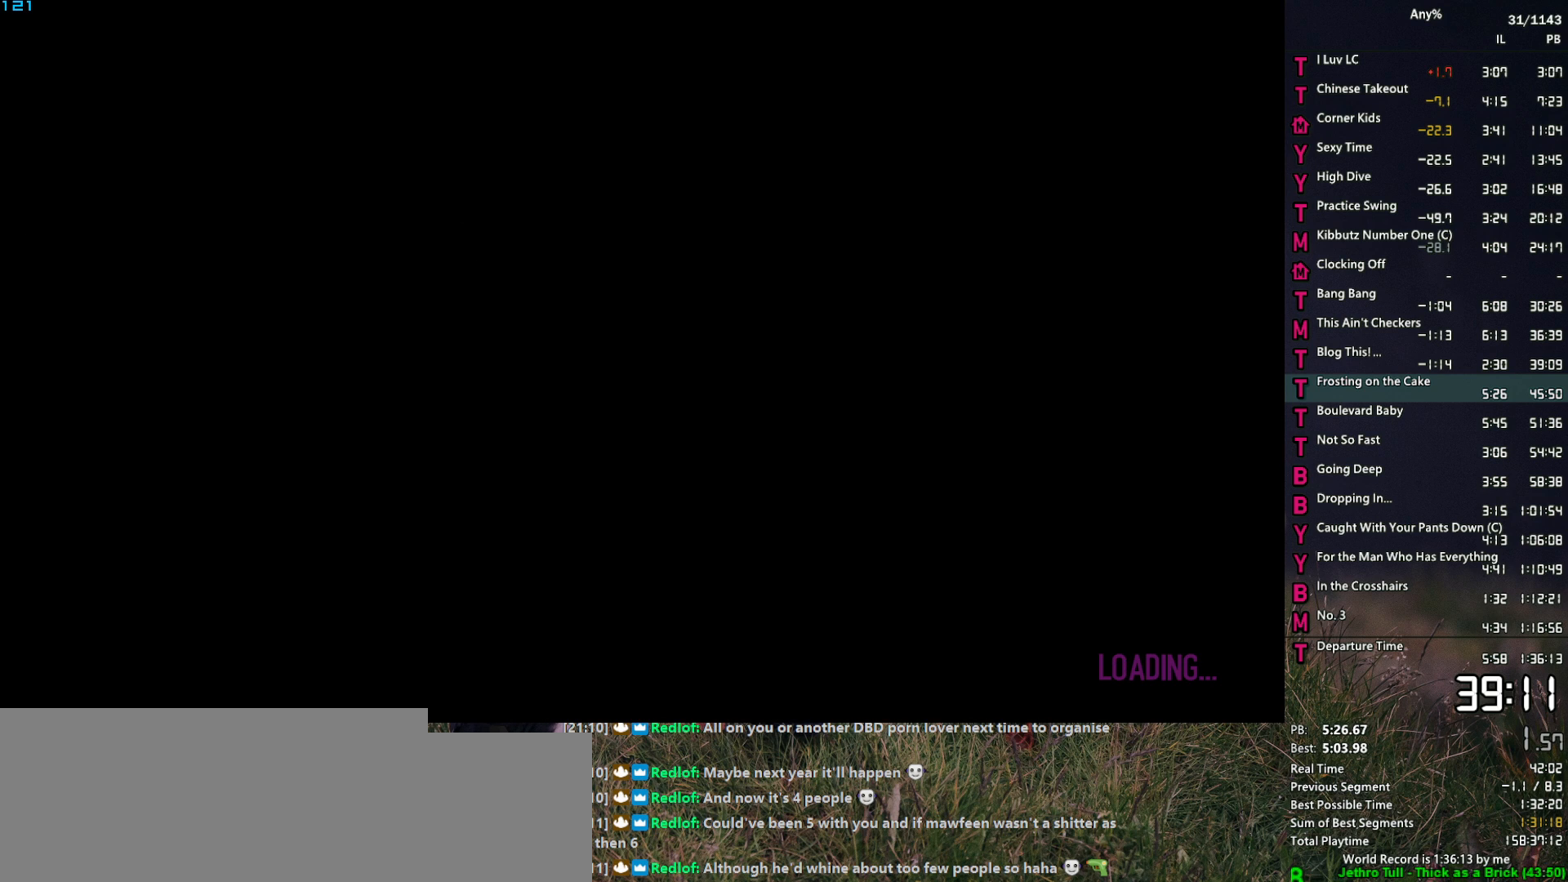
{"keys": ["a", "w"], "mouse": [], "mouse_move": "still", "events": [[100, "return", "down"], [150, "return", "up"], [234, "return", "down"], [284, "return", "up"]]}
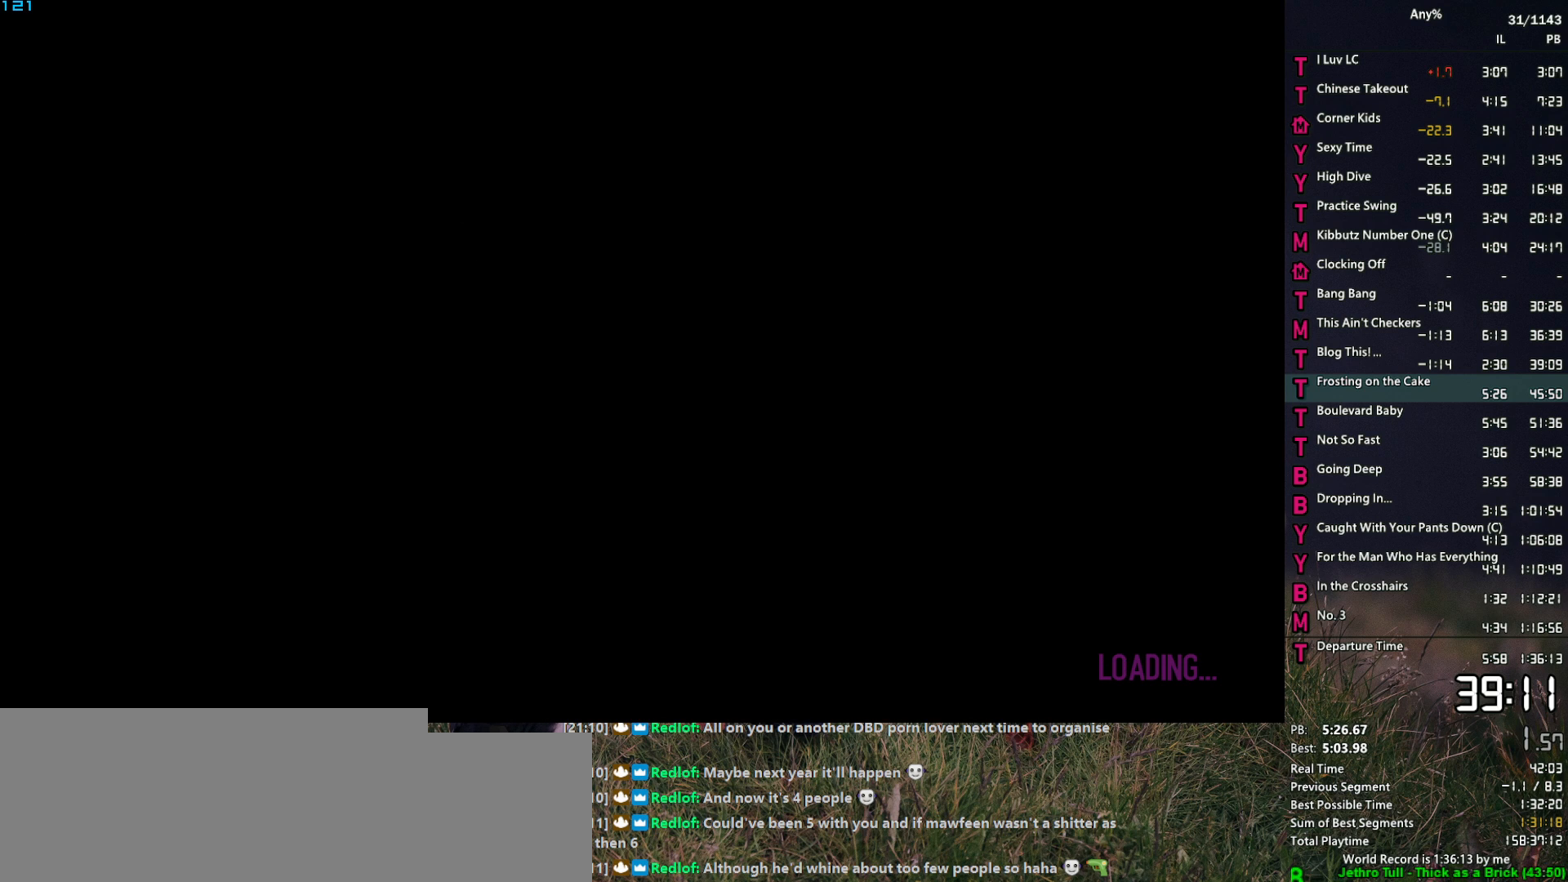
{"keys": ["a", "w"], "mouse": [], "mouse_move": "still", "events": [[17, "return", "down"], [67, "return", "up"], [167, "return", "down"], [250, "return", "up"], [434, "return", "down"], [484, "return", "up"]]}
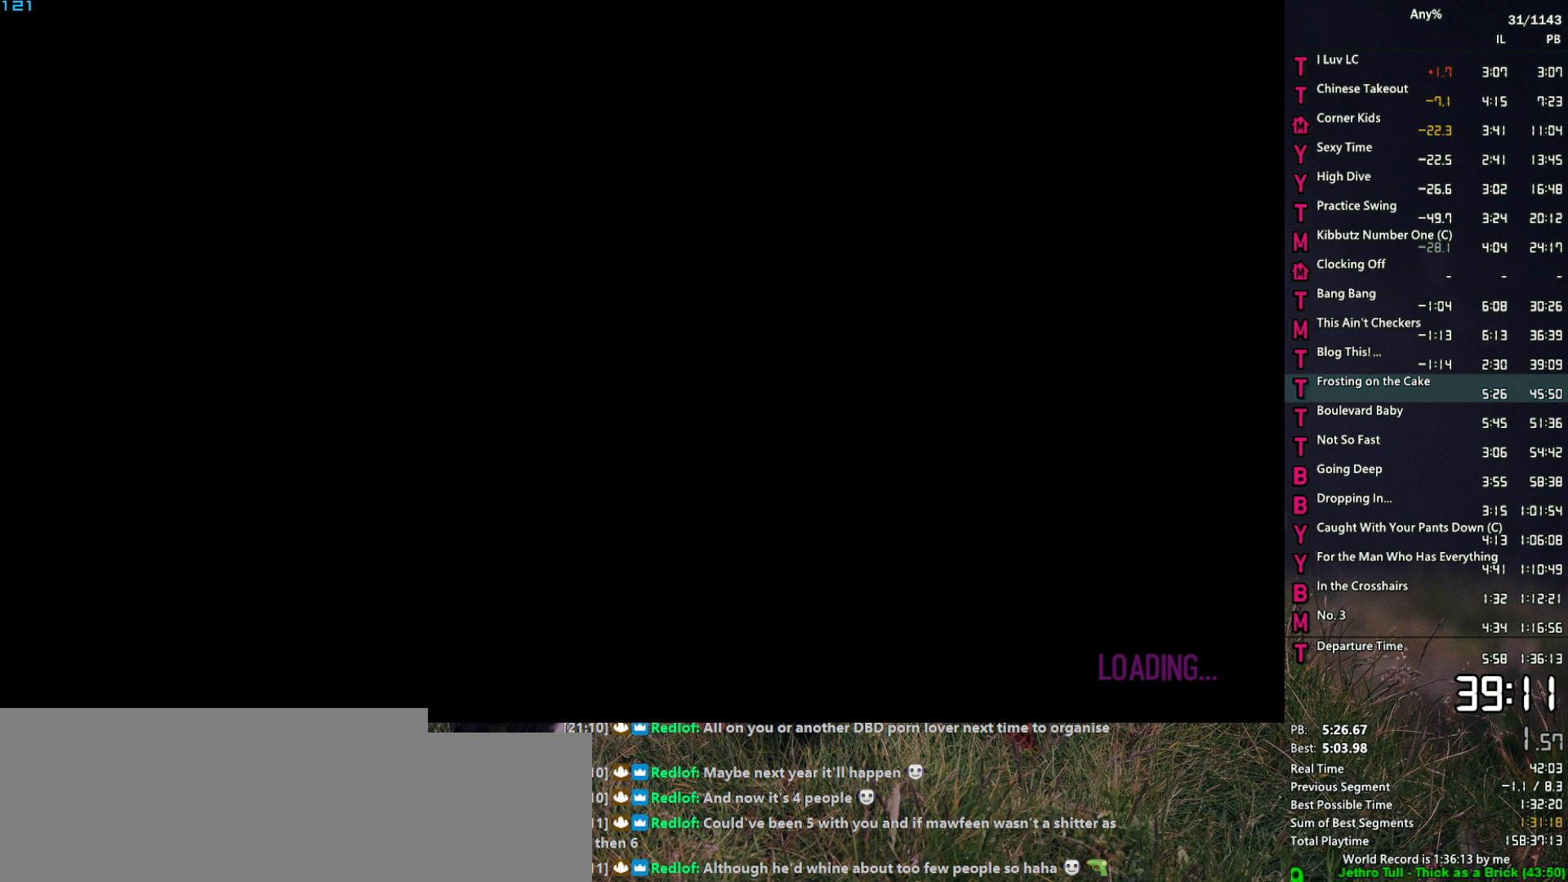
{"keys": ["a", "return", "w"], "mouse": [], "mouse_move": "still", "events": [[84, "return", "down"], [134, "return", "up"], [167, "return", "down"], [267, "return", "up"], [367, "return", "down"], [417, "return", "up"], [450, "return", "down"]]}
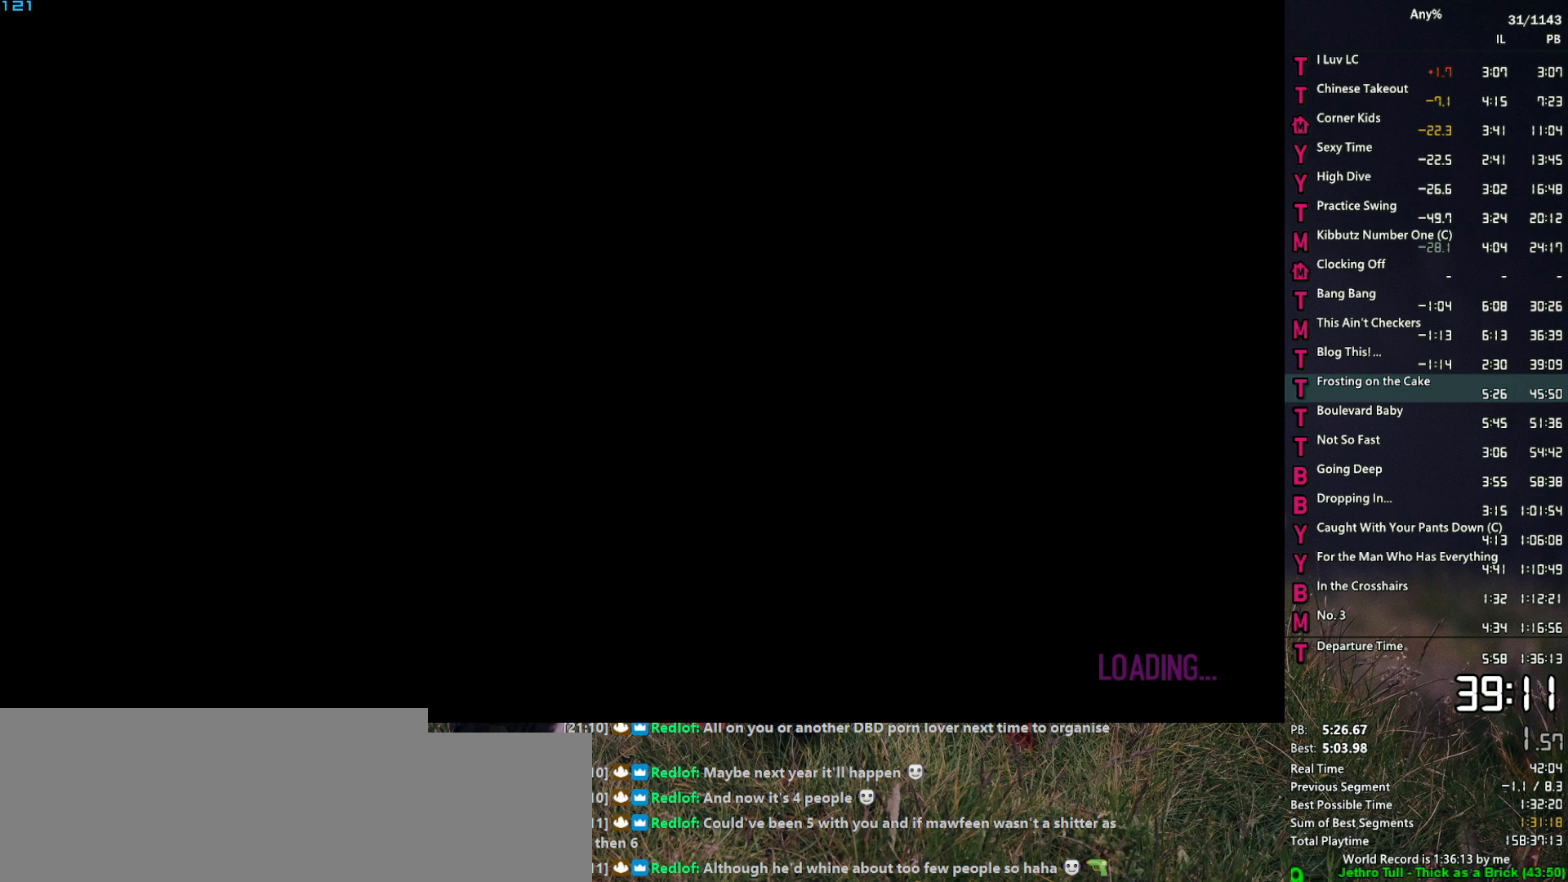
{"keys": ["a", "w"], "mouse": [], "mouse_move": "still", "events": [[50, "return", "up"], [150, "return", "down"], [184, "return", "up"], [284, "return", "down"], [334, "return", "up"], [384, "return", "down"], [467, "return", "up"]]}
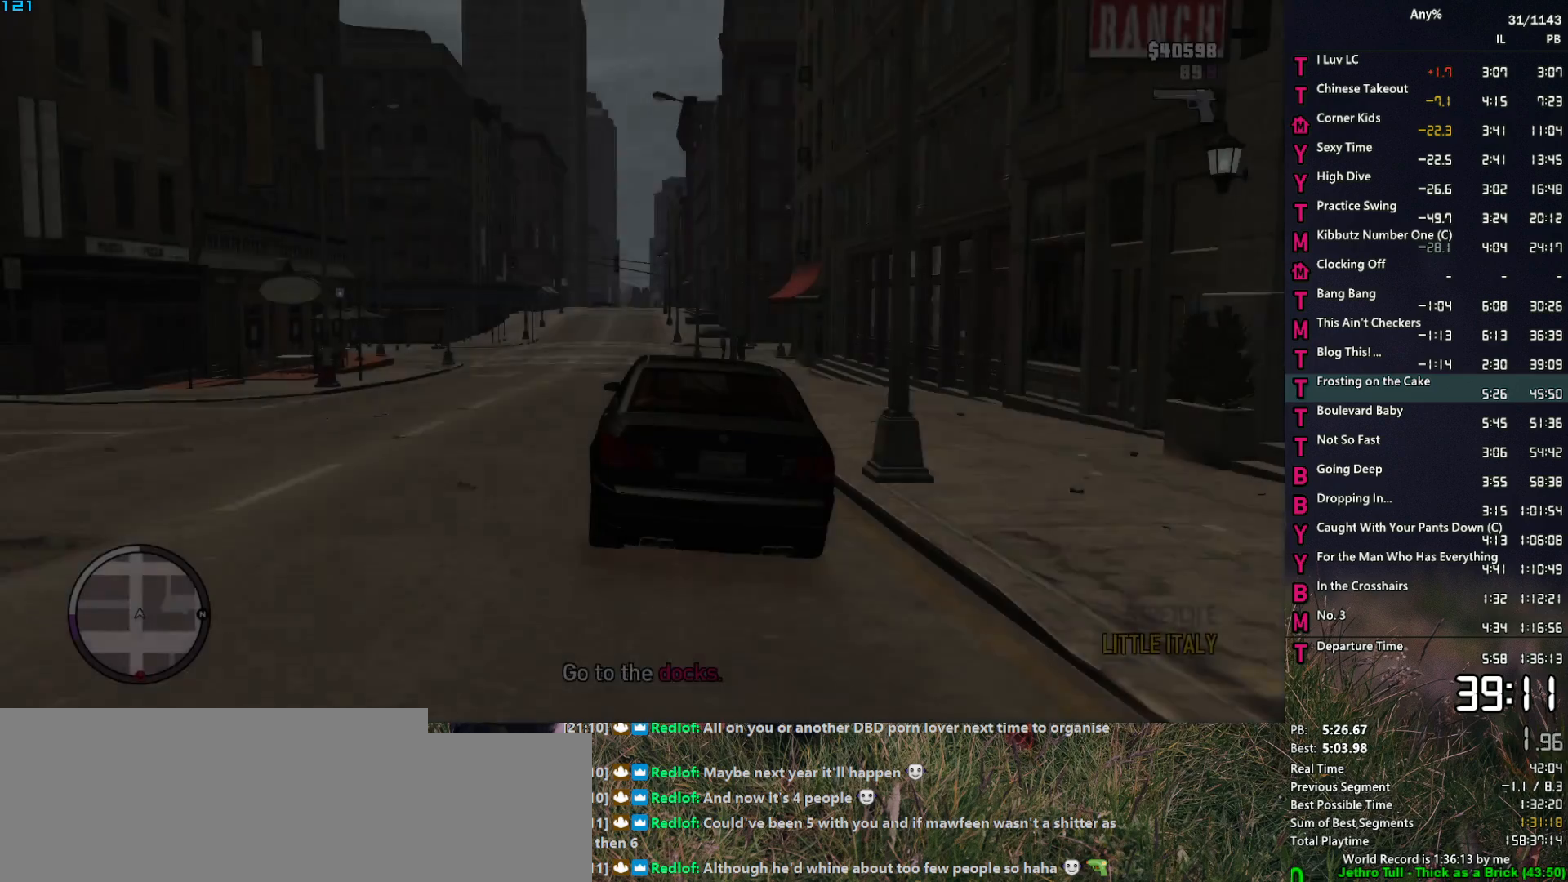
{"keys": ["a", "w"], "mouse": [], "mouse_move": "still", "events": [[67, "return", "down"], [117, "return", "up"], [200, "return", "down"], [250, "return", "up"], [300, "return", "down"], [350, "return", "up"]]}
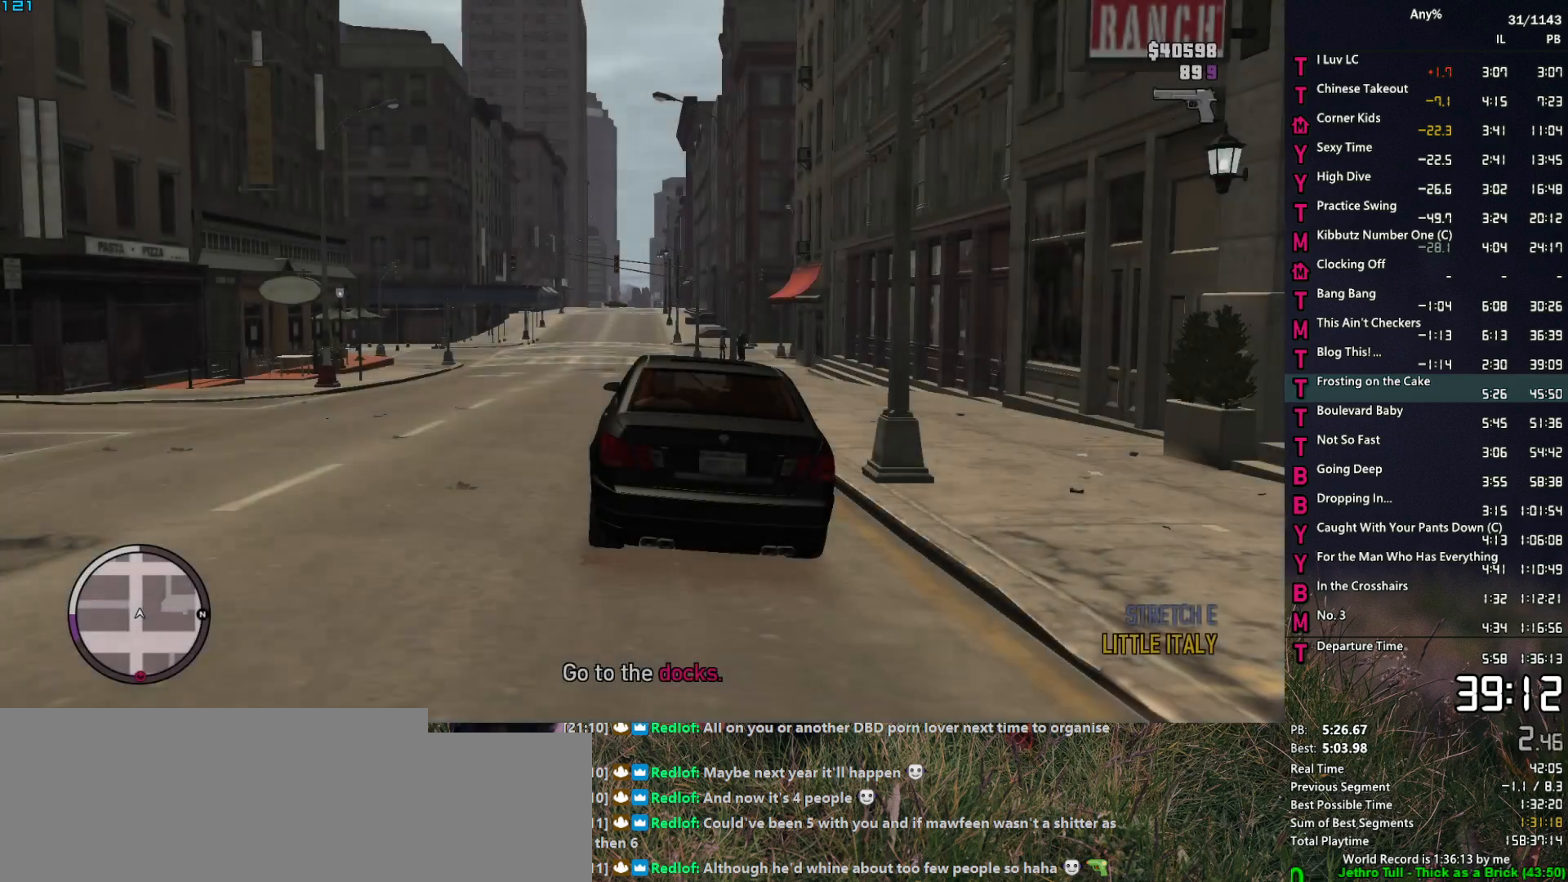
{"keys": ["a", "w"], "mouse": ["left"], "mouse_move": "still", "events": [[450, "mouse_left", "down"]]}